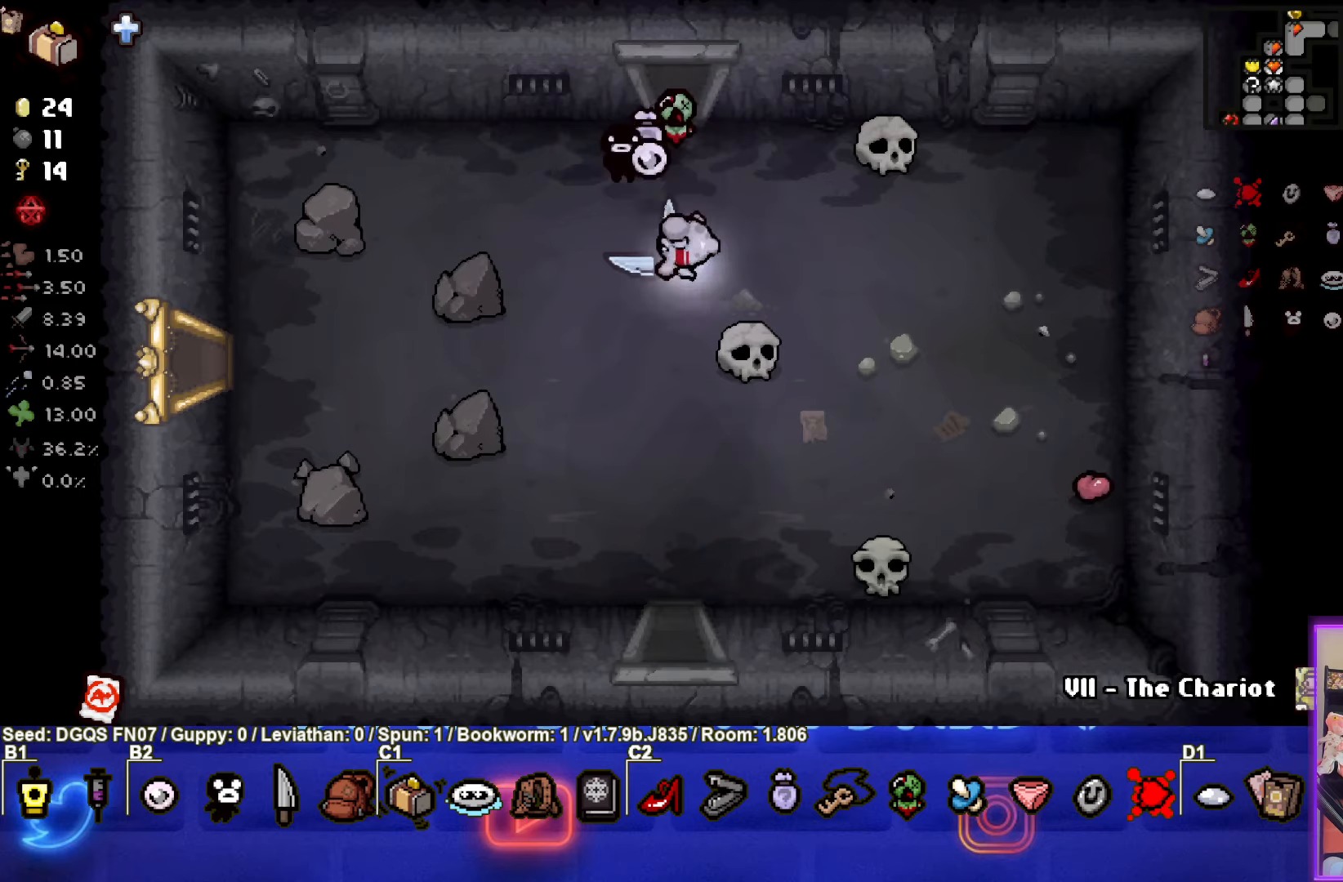
Gameplay with a controller (PlayStation layout); each line is a JSON object with the inputs held at the frame after it. "events" lists button and stick changes between this image and that frame as [ms after this image, input, new state], when the widget could be followed in between. Not read: L1 right_stick.
{"buttons": [], "left_stick": "down", "events": [[83, "left_stick", "down"]]}
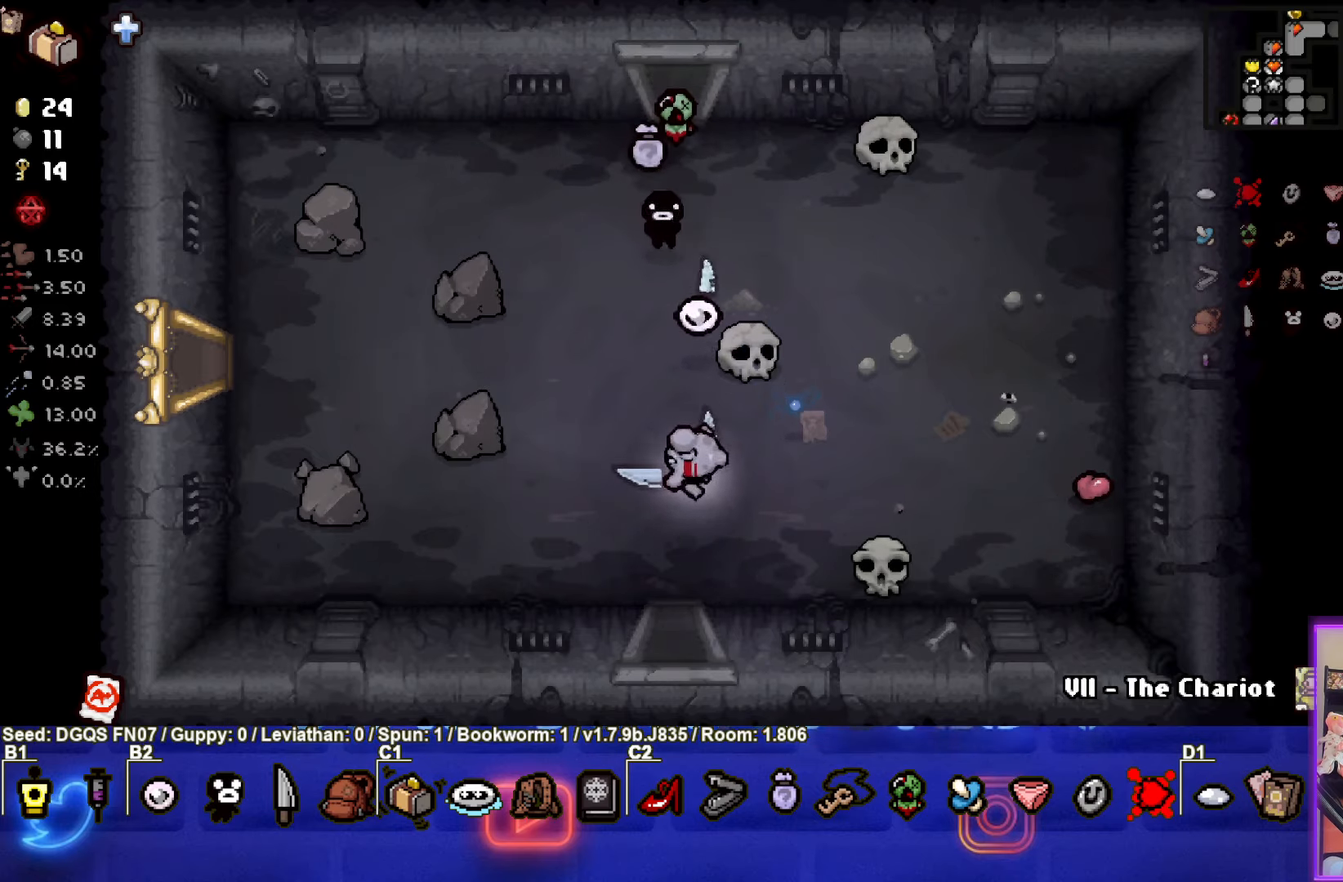
{"buttons": [], "left_stick": "center", "events": [[316, "left_stick", "center"]]}
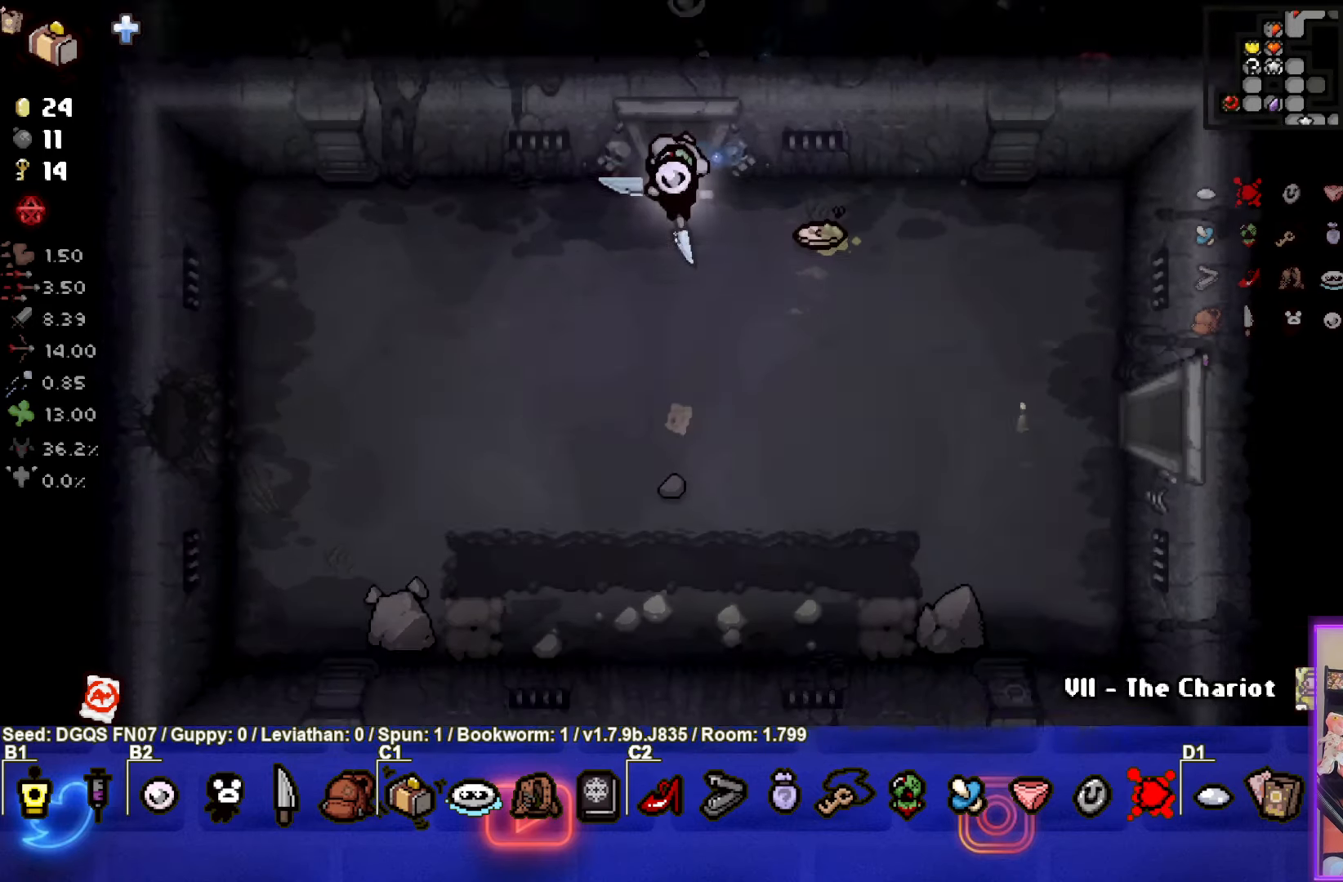
{"buttons": [], "left_stick": "down-right", "events": [[150, "left_stick", "down-right"]]}
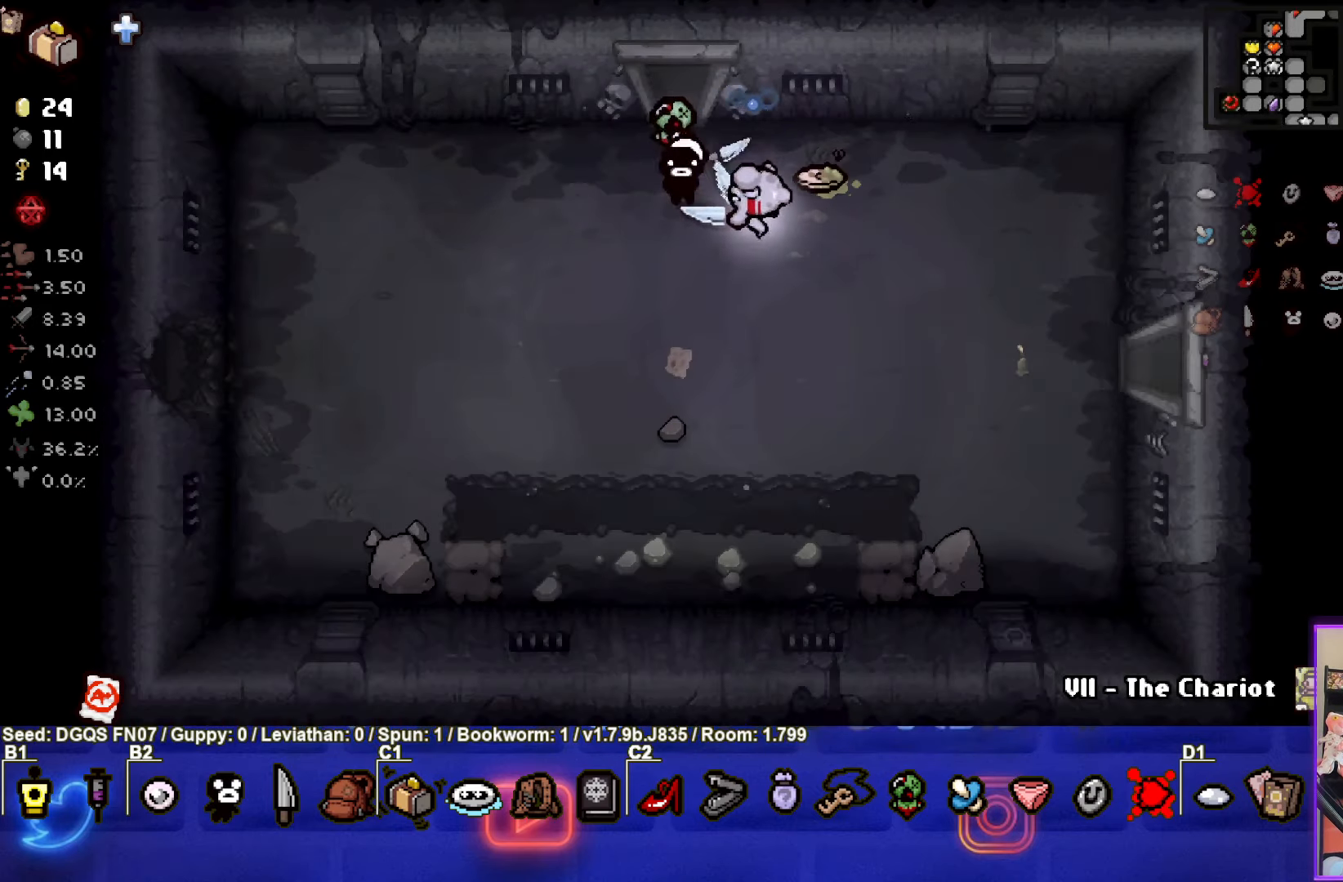
{"buttons": [], "left_stick": "right", "events": [[166, "left_stick", "right"]]}
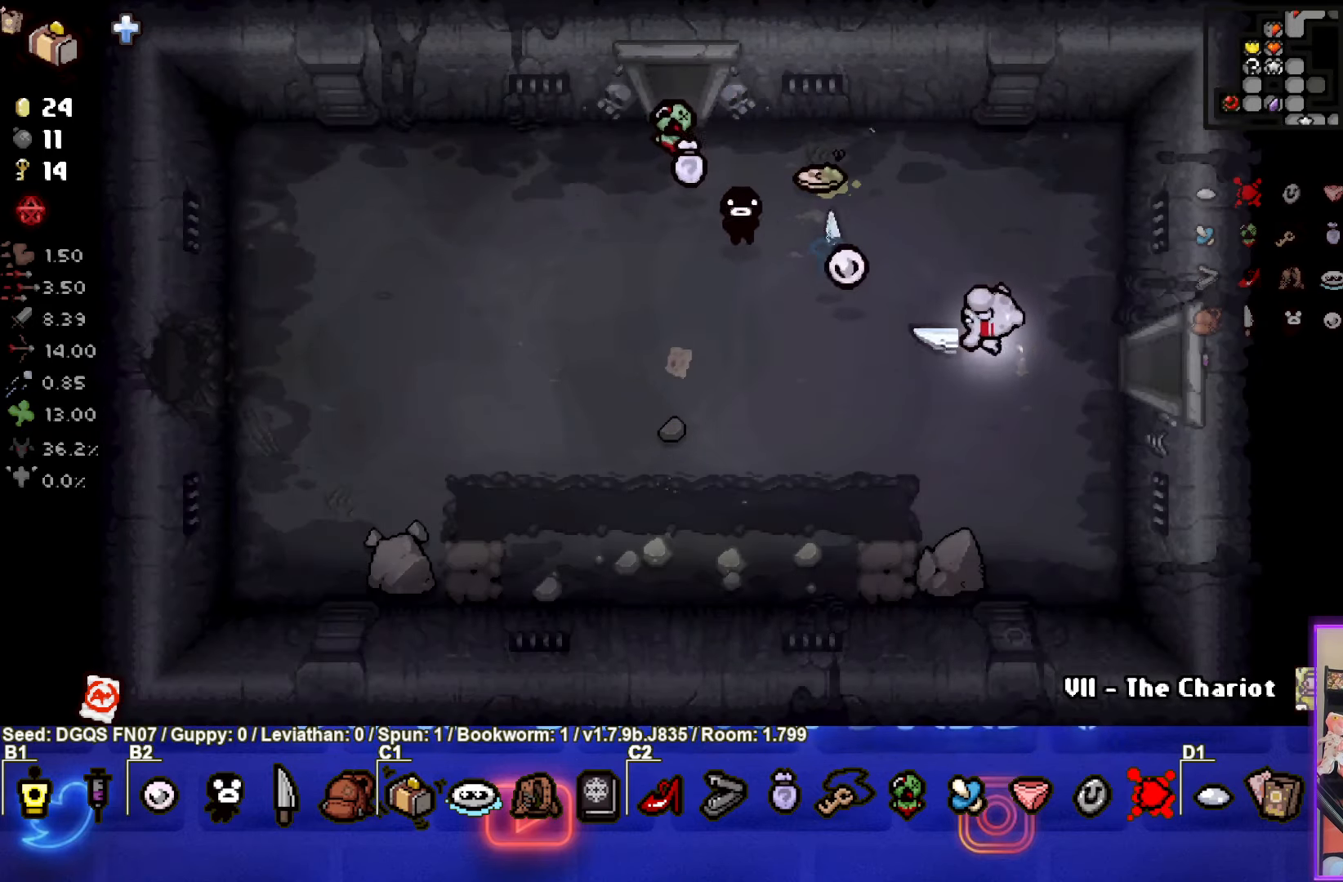
{"buttons": [], "left_stick": "center", "events": [[350, "left_stick", "center"]]}
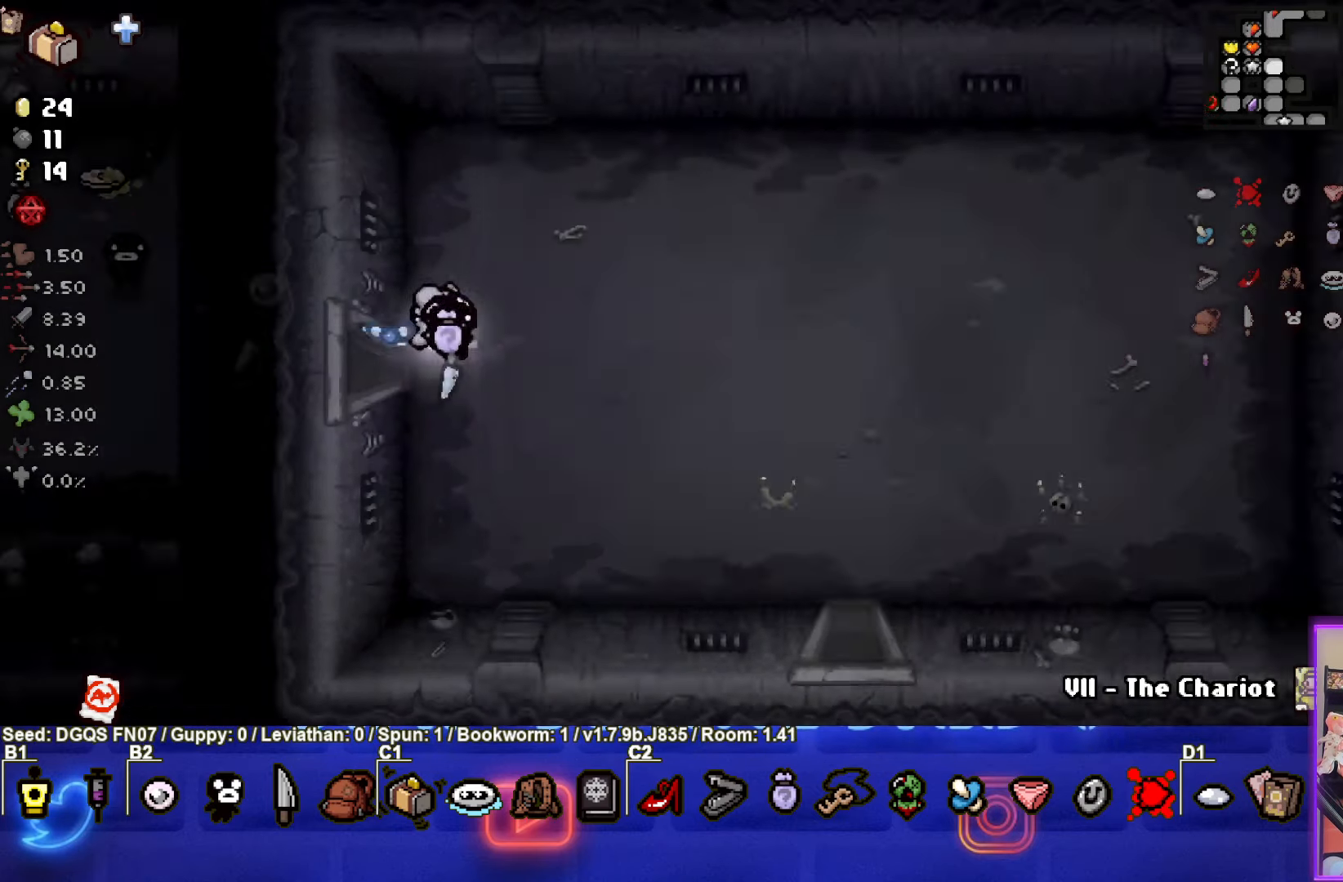
{"buttons": [], "left_stick": "down-right", "events": [[166, "left_stick", "down-right"]]}
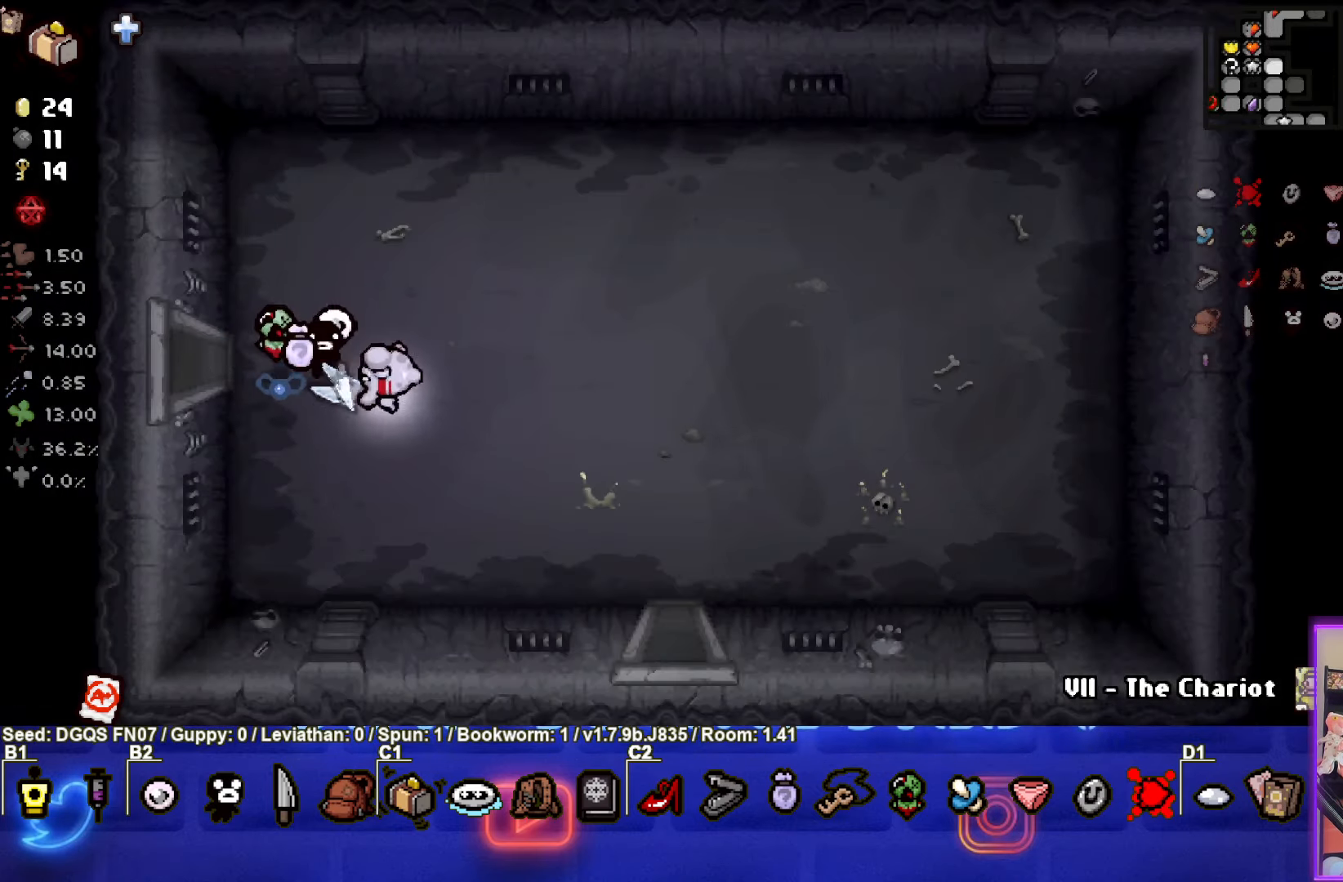
{"buttons": [], "left_stick": "down-right", "events": []}
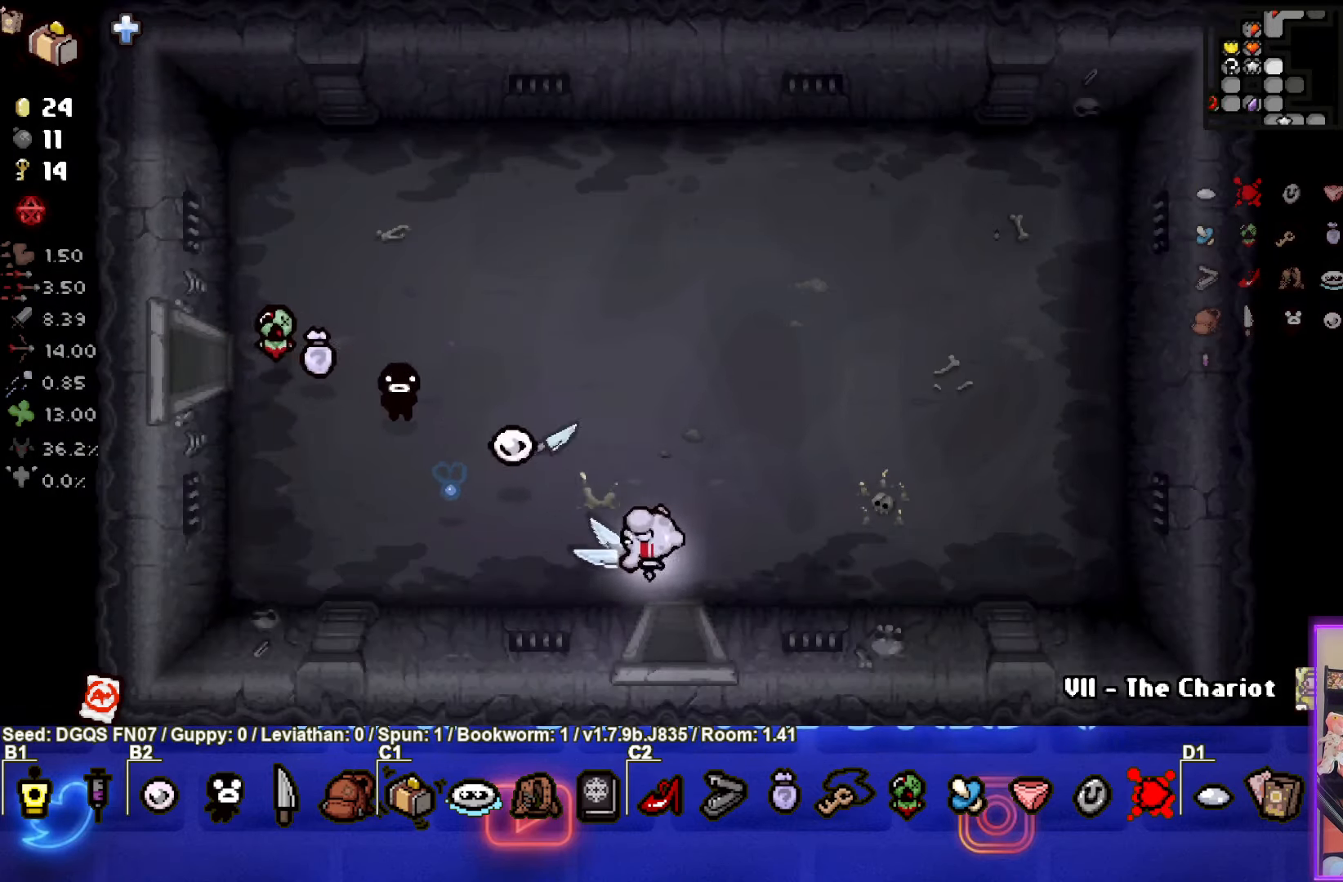
{"buttons": [], "left_stick": "center", "events": [[200, "left_stick", "center"]]}
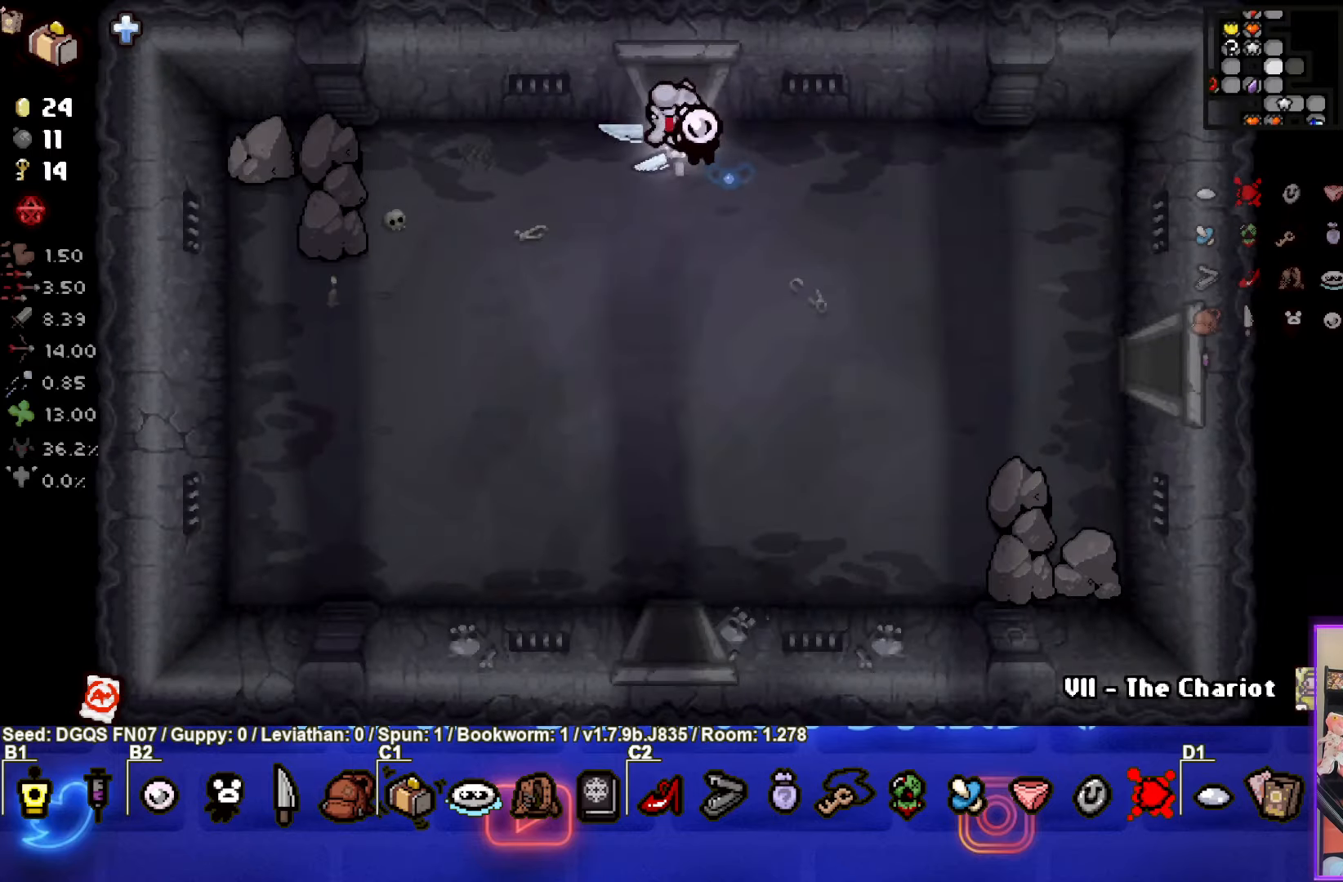
{"buttons": [], "left_stick": "down-right", "events": [[33, "left_stick", "down-right"]]}
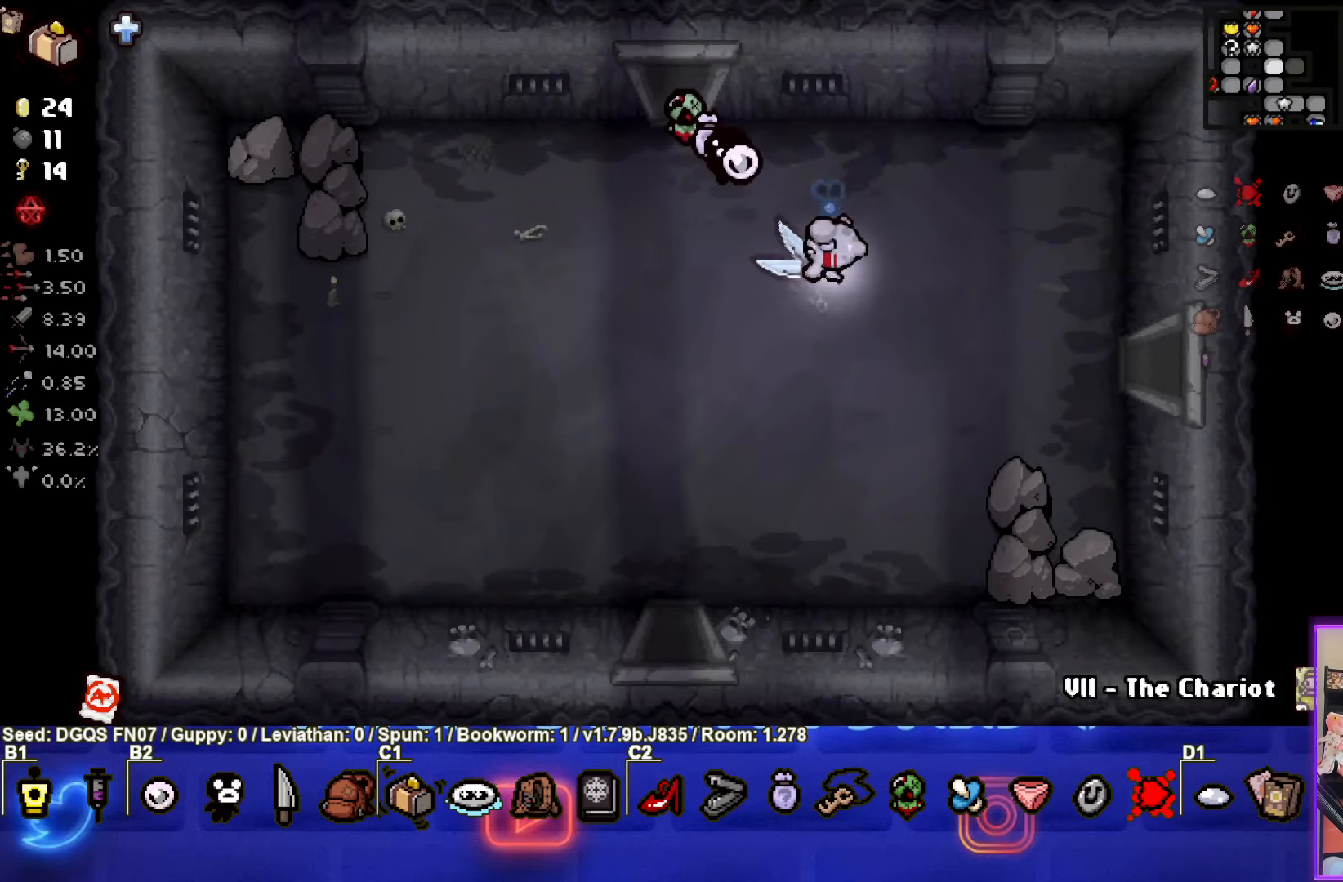
{"buttons": [], "left_stick": "right", "events": [[267, "left_stick", "right"]]}
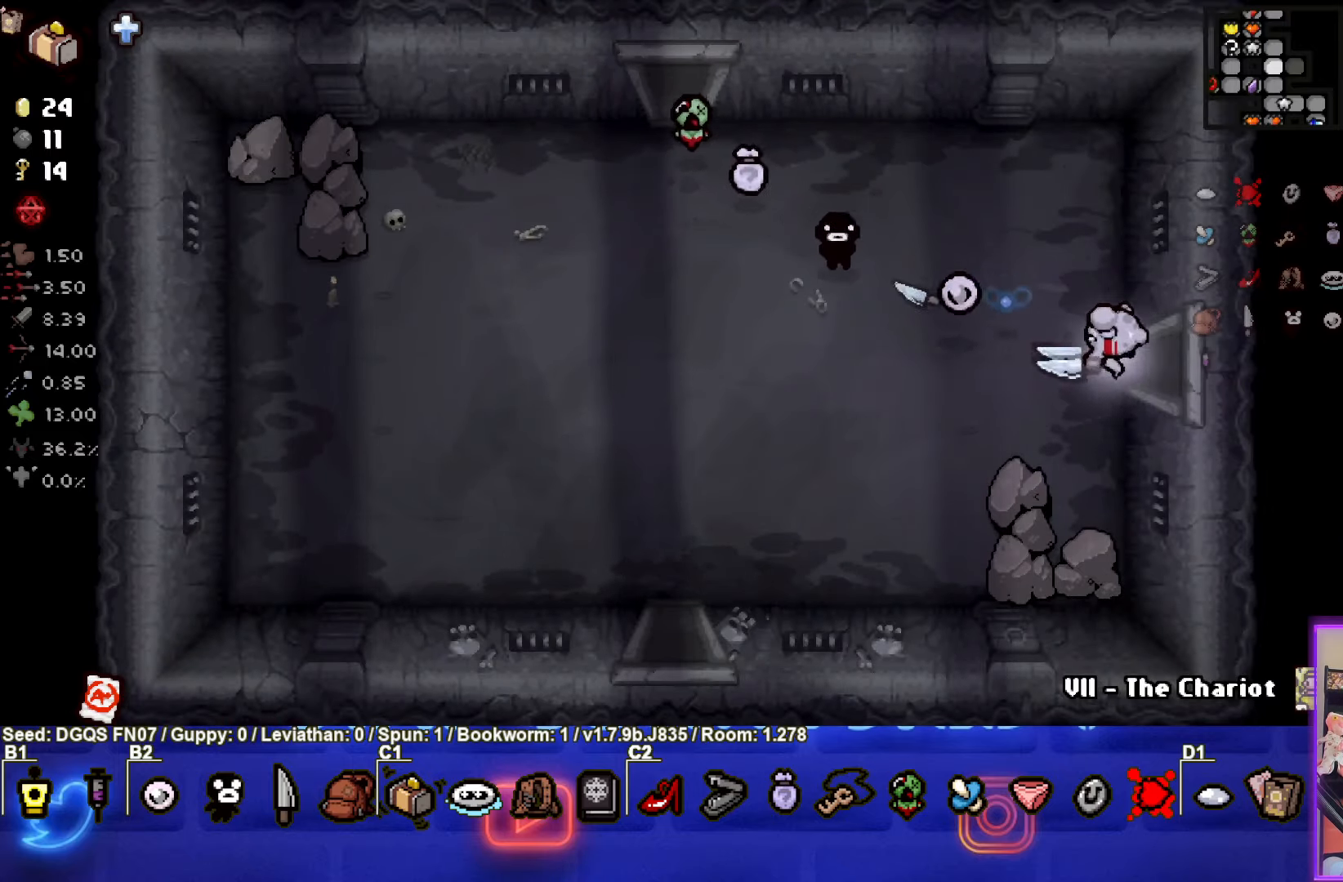
{"buttons": [], "left_stick": "center", "events": [[200, "left_stick", "center"]]}
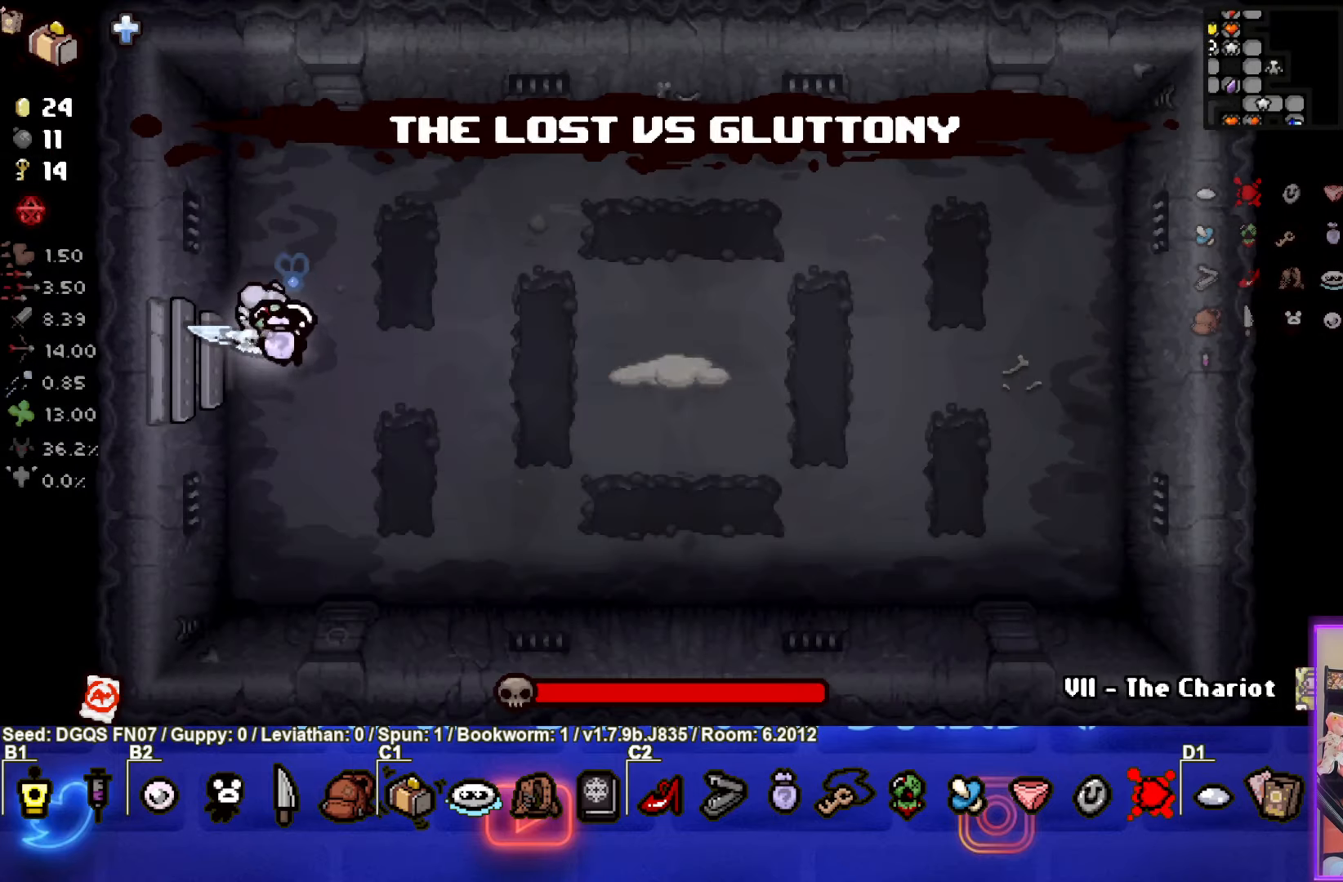
{"buttons": ["CIRCLE"], "left_stick": "right", "events": [[183, "CIRCLE", "down"], [183, "left_stick", "right"]]}
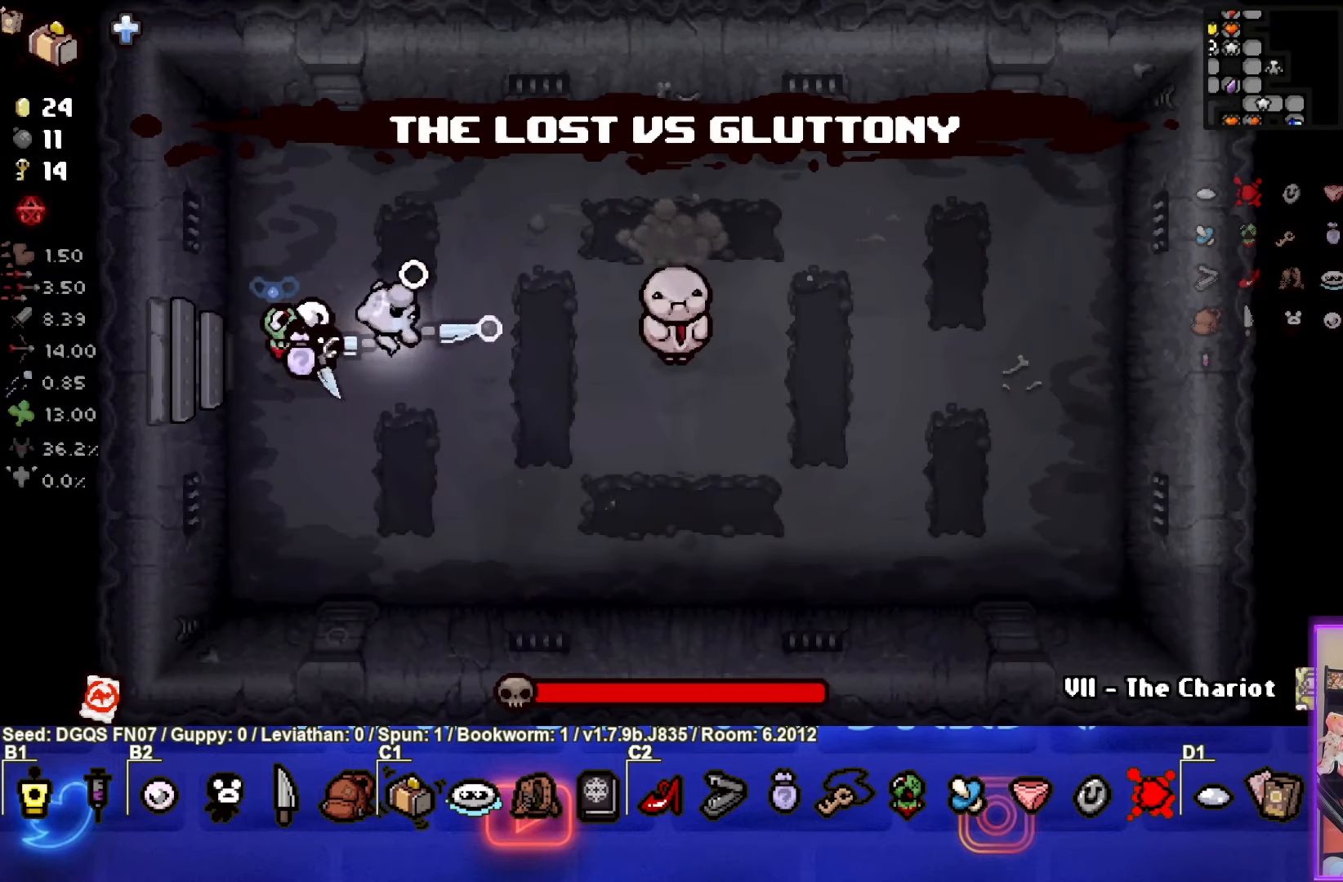
{"buttons": [], "left_stick": "down-left", "events": [[17, "CIRCLE", "up"], [150, "left_stick", "left"], [417, "left_stick", "center"], [467, "left_stick", "down-left"]]}
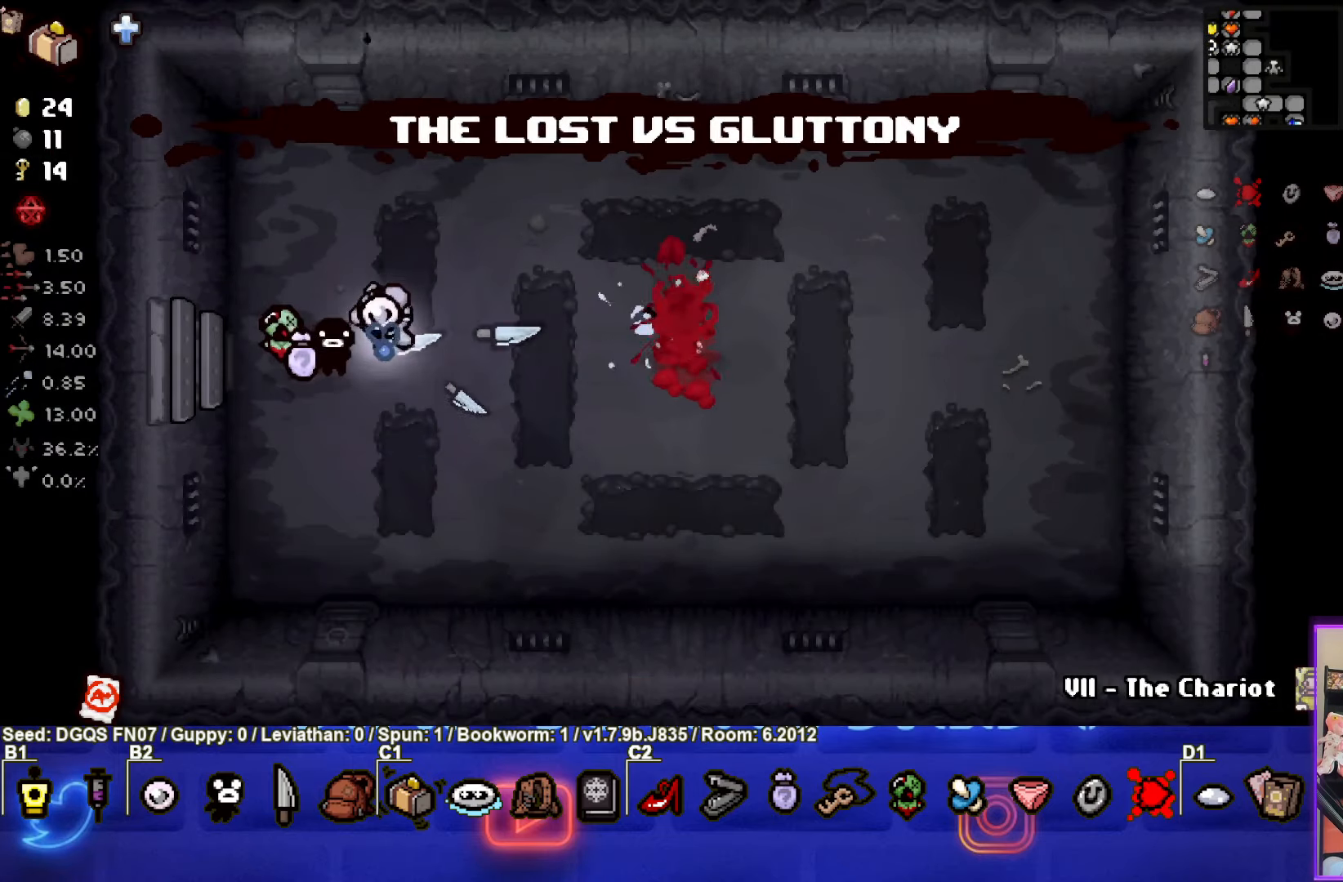
{"buttons": [], "left_stick": "right", "events": [[50, "left_stick", "down"], [350, "left_stick", "right"]]}
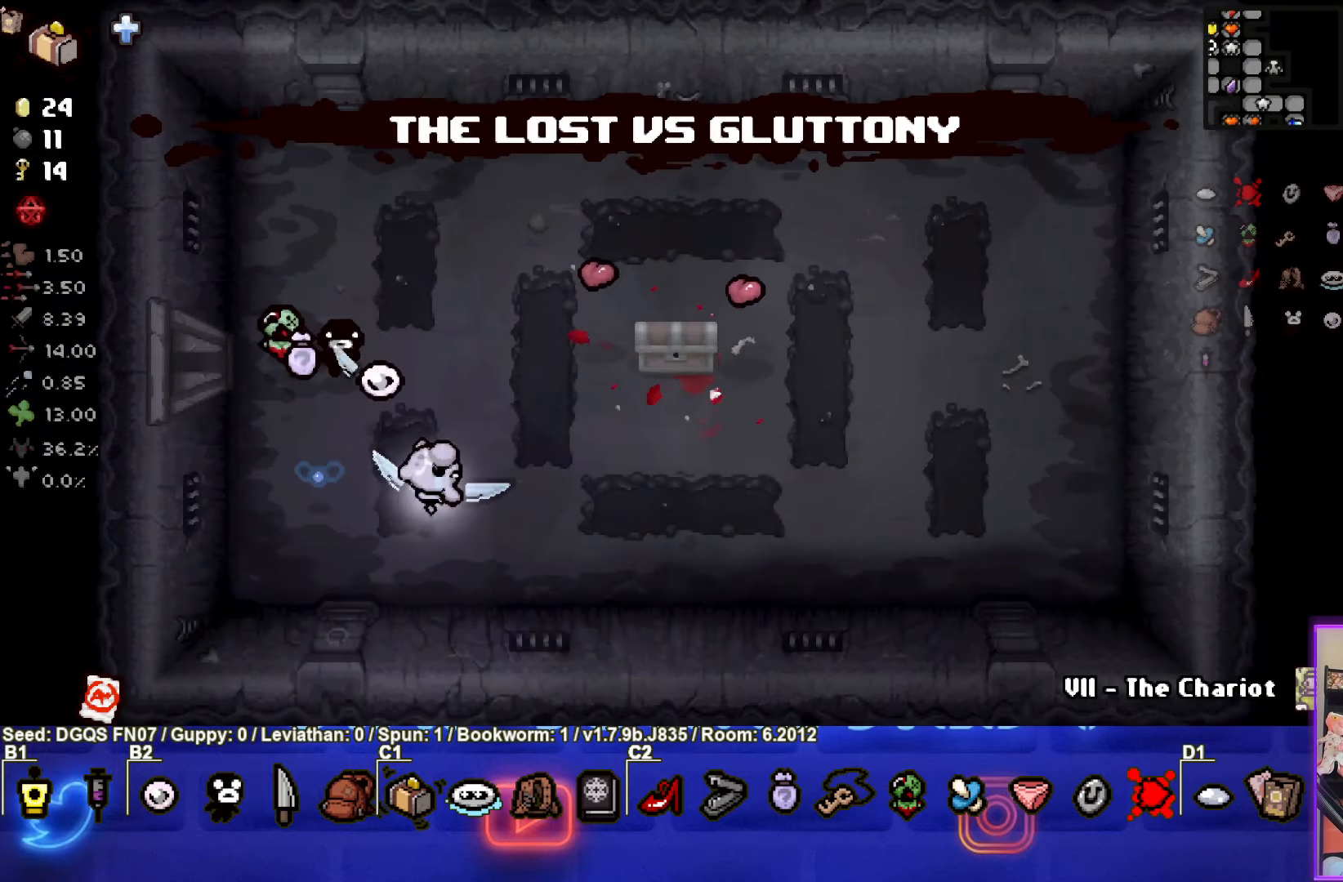
{"buttons": [], "left_stick": "center", "events": [[50, "left_stick", "center"], [150, "left_stick", "up-right"], [450, "left_stick", "center"]]}
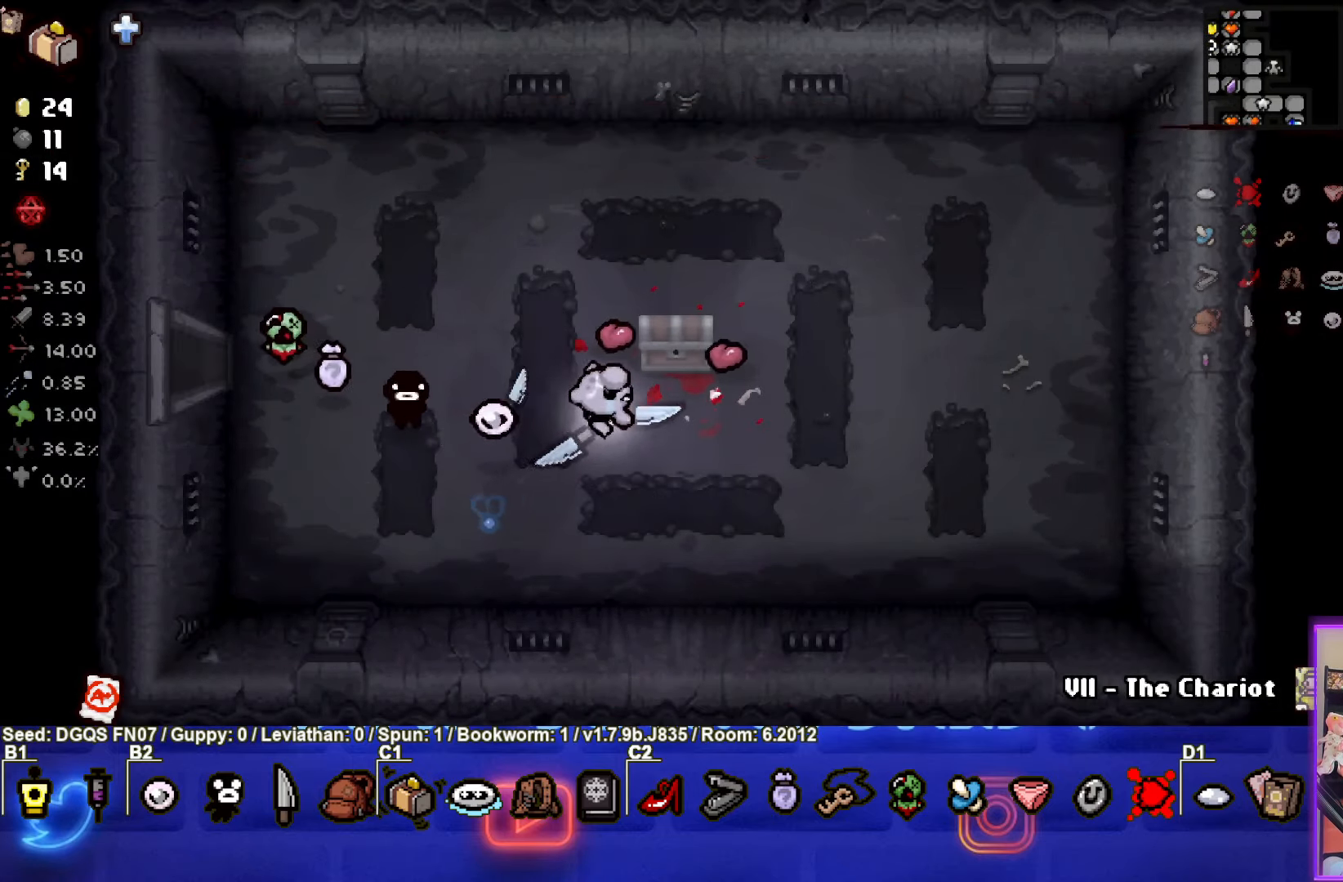
{"buttons": [], "left_stick": "down", "events": [[117, "left_stick", "up-right"], [317, "left_stick", "down-right"], [367, "left_stick", "down"]]}
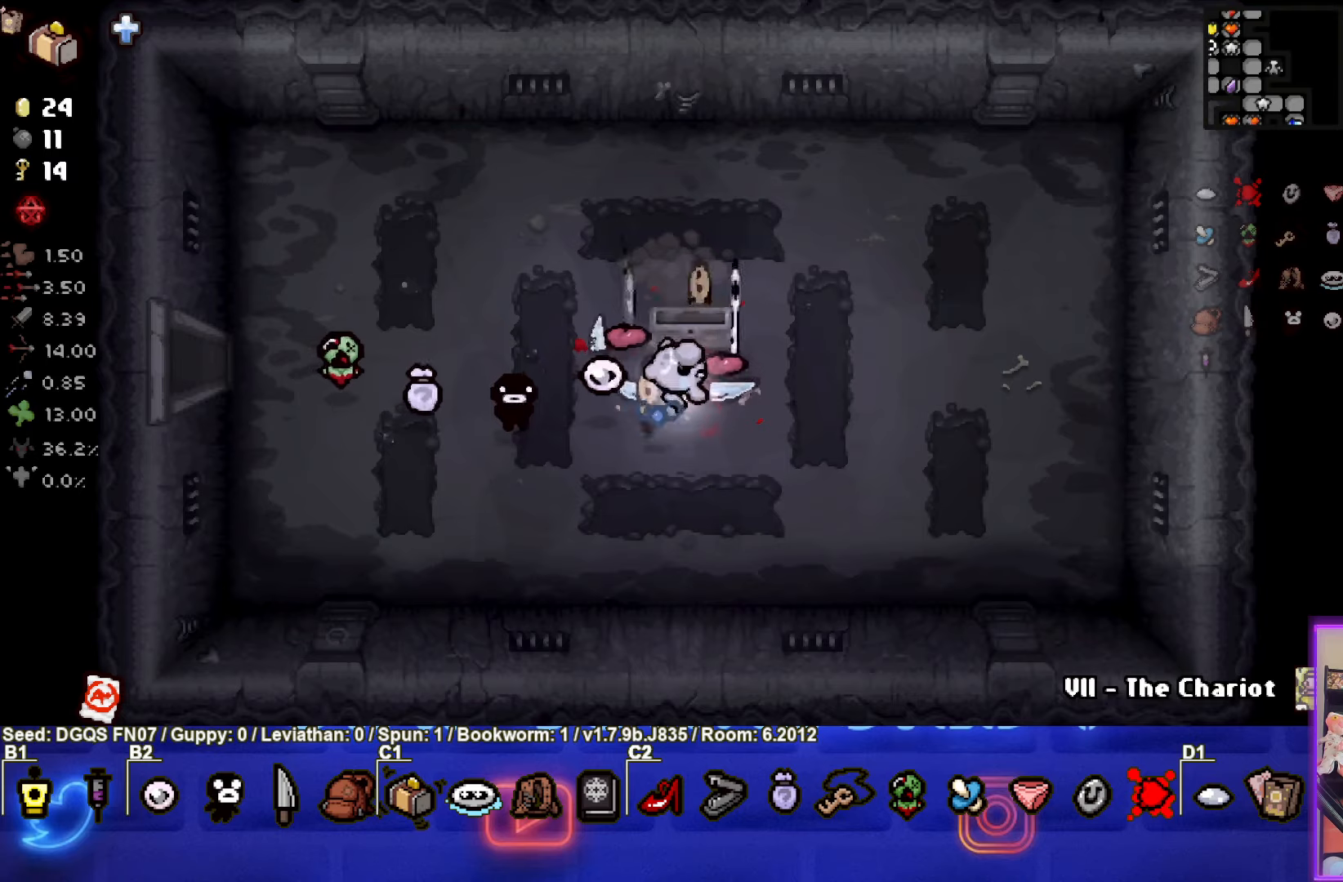
{"buttons": [], "left_stick": "up-left", "events": [[100, "left_stick", "center"], [300, "left_stick", "up-left"]]}
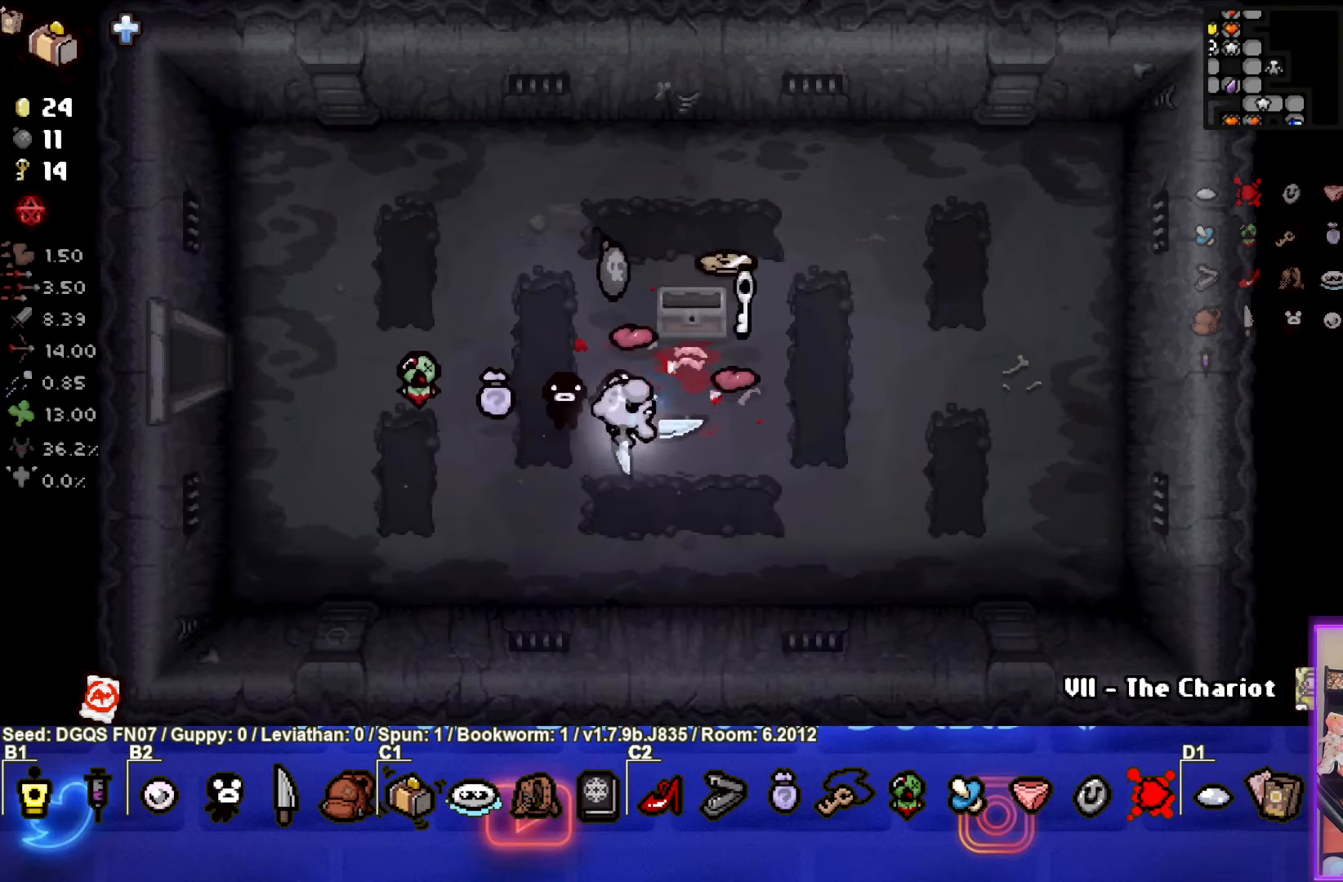
{"buttons": [], "left_stick": "down-right", "events": [[67, "left_stick", "up"], [317, "left_stick", "right"], [434, "left_stick", "down-right"]]}
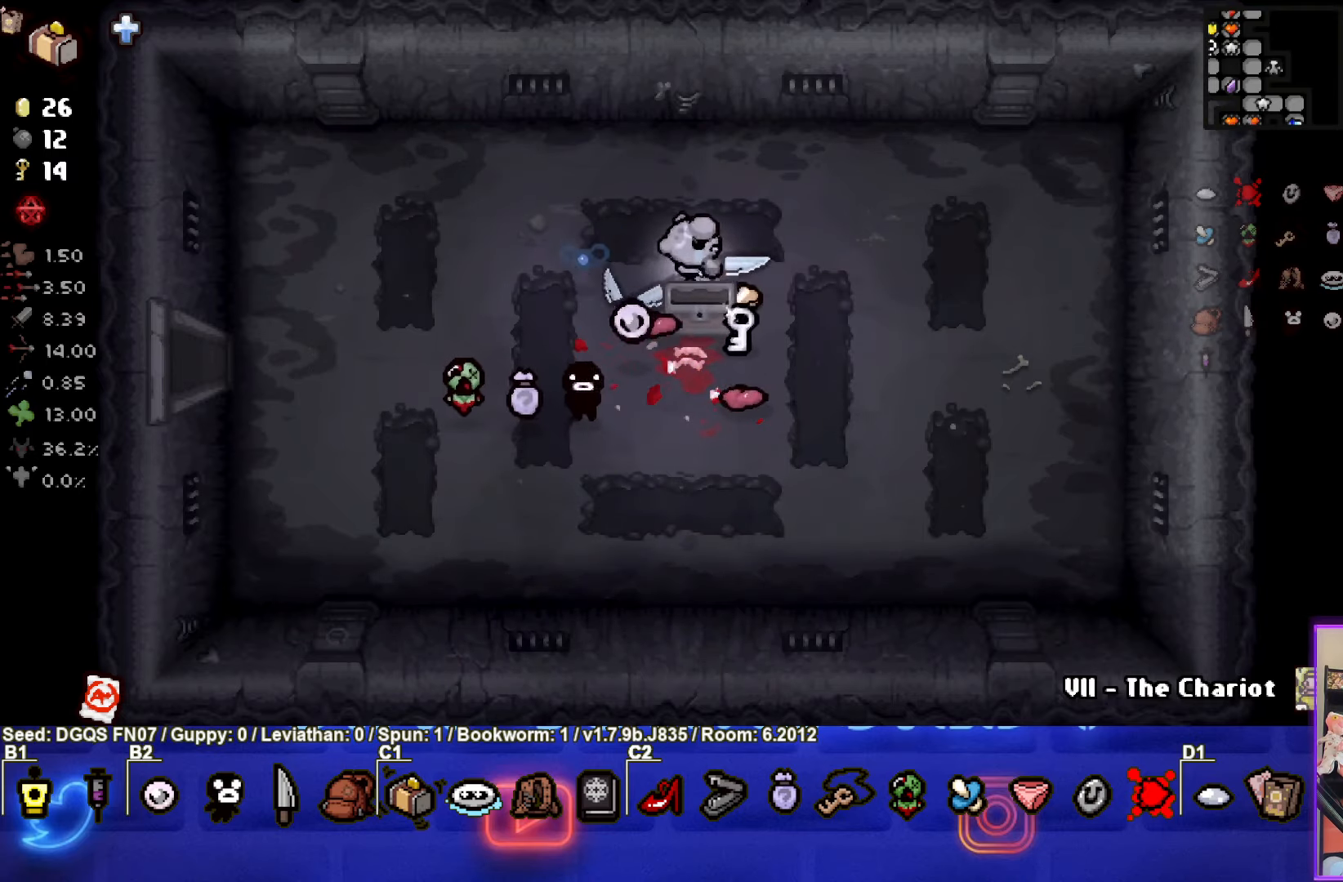
{"buttons": [], "left_stick": "up-left", "events": [[400, "left_stick", "up-left"]]}
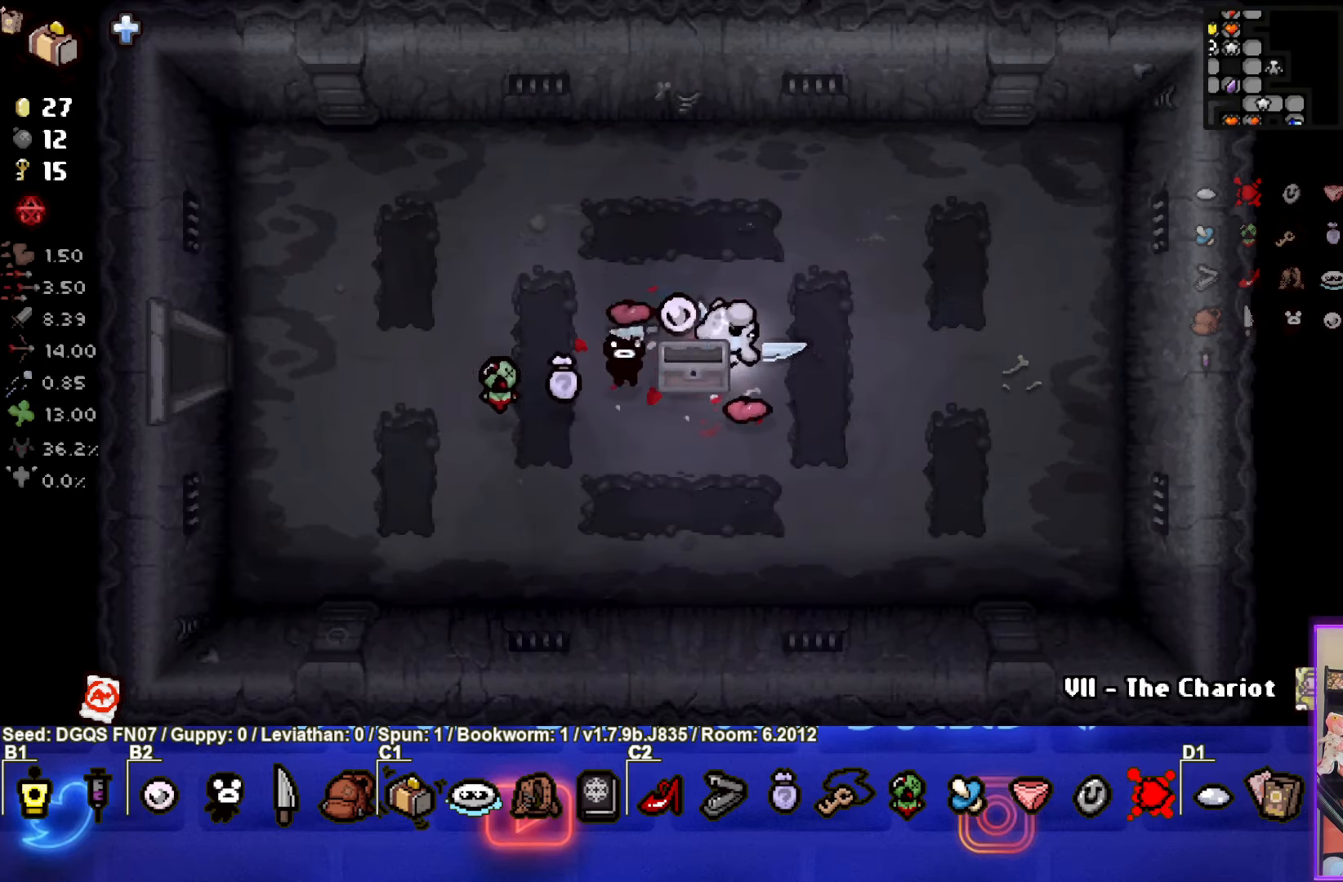
{"buttons": [], "left_stick": "left", "events": [[217, "left_stick", "down-left"], [450, "left_stick", "left"]]}
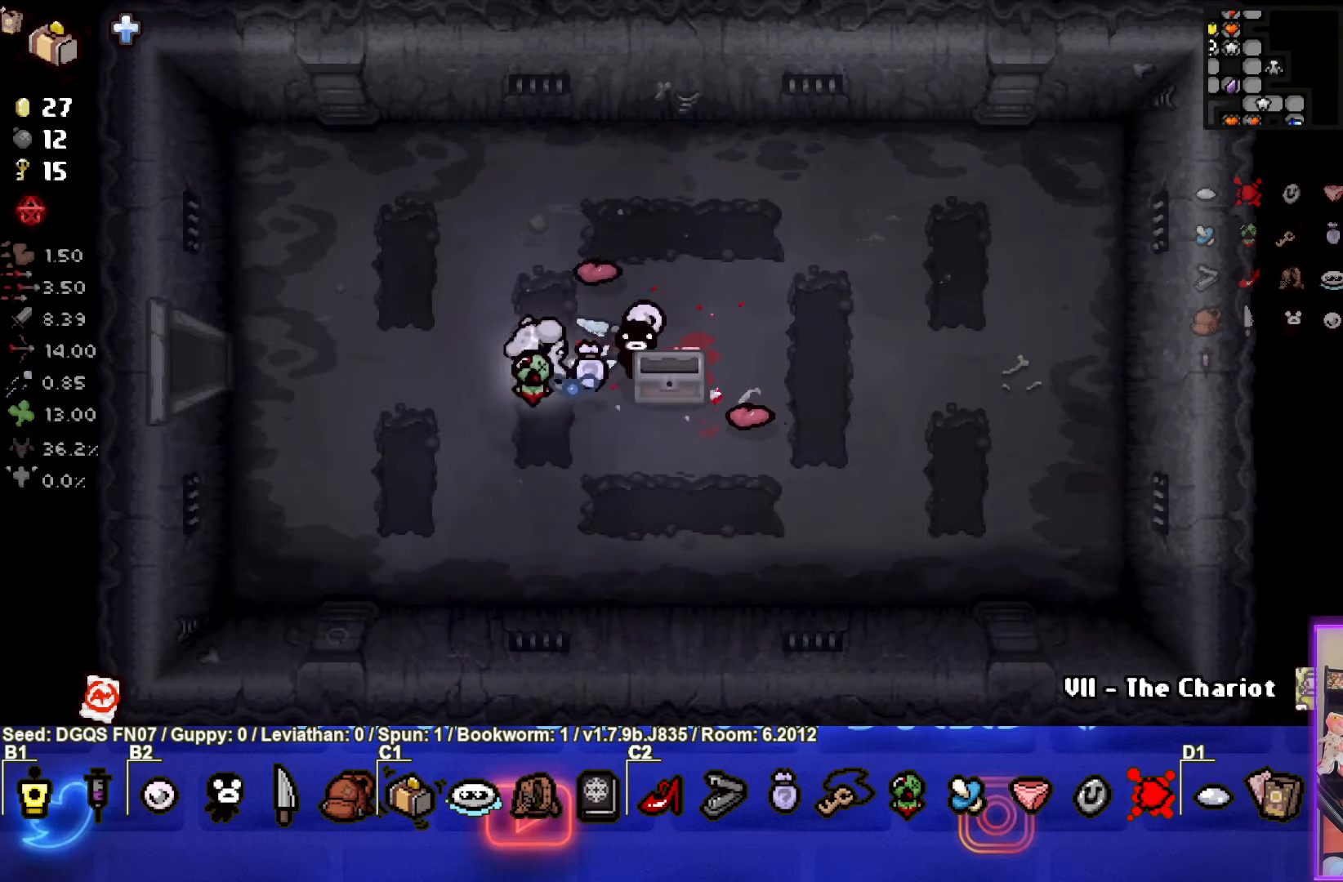
{"buttons": [], "left_stick": "left", "events": []}
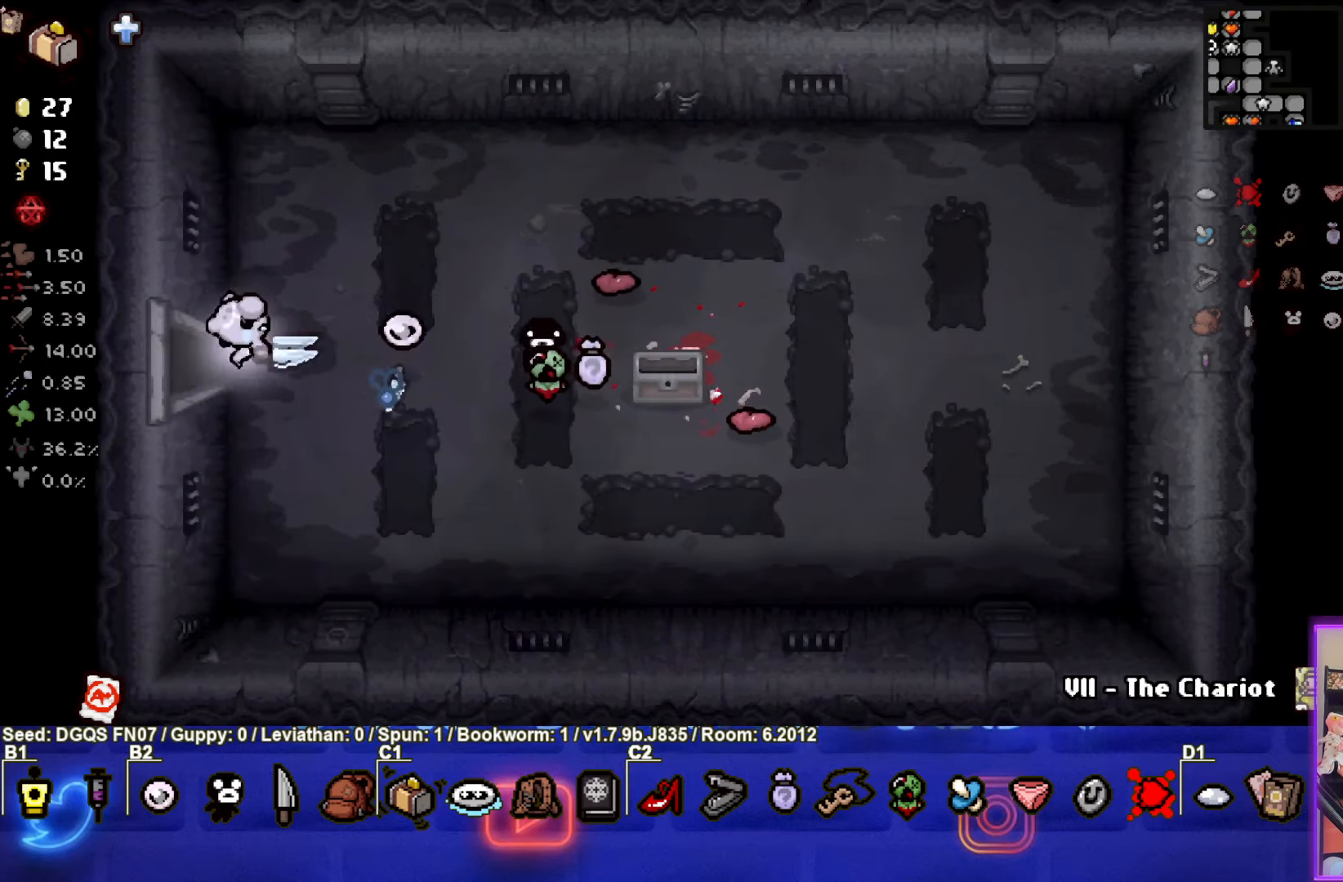
{"buttons": [], "left_stick": "center", "events": [[217, "left_stick", "center"]]}
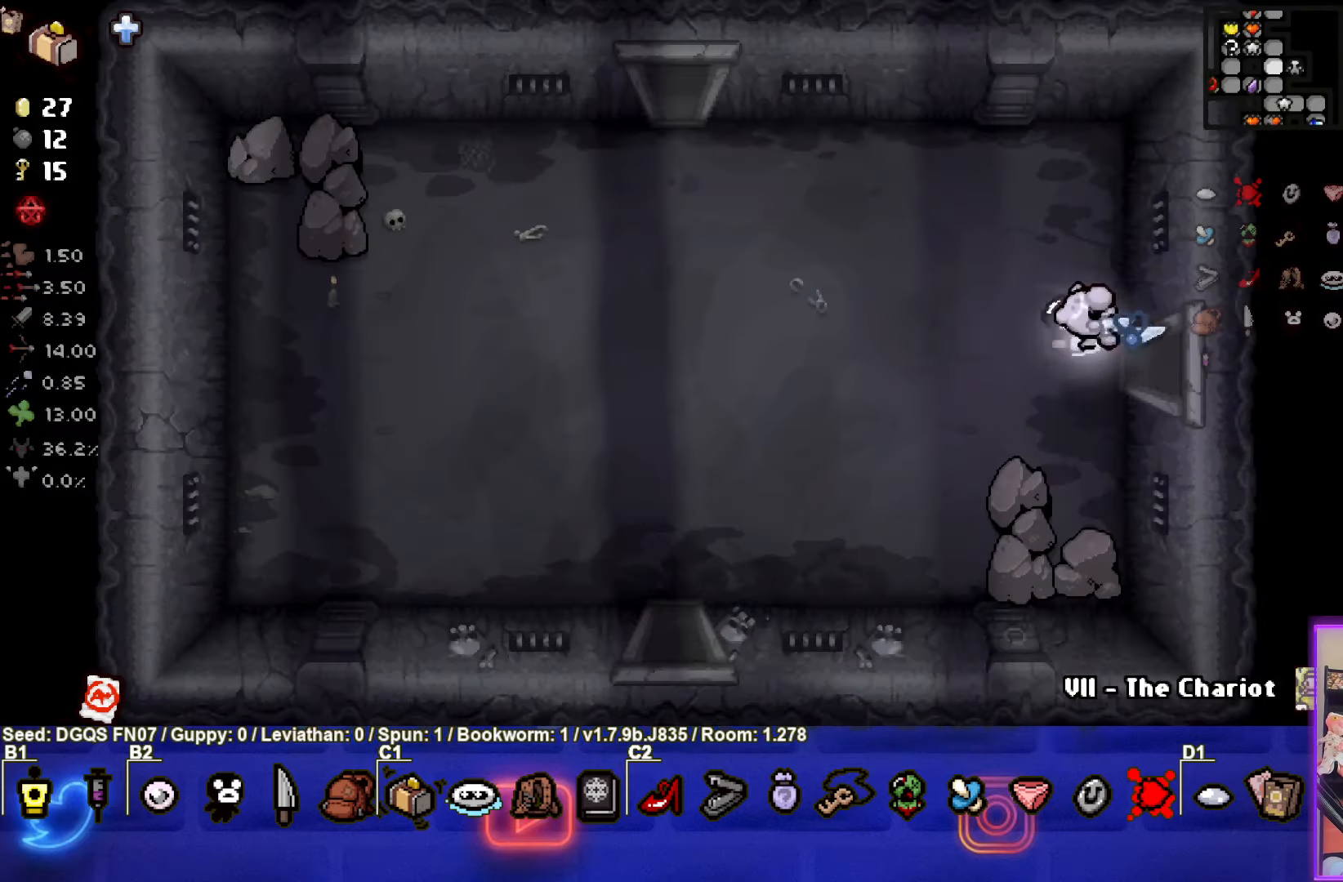
{"buttons": [], "left_stick": "left", "events": [[34, "left_stick", "left"]]}
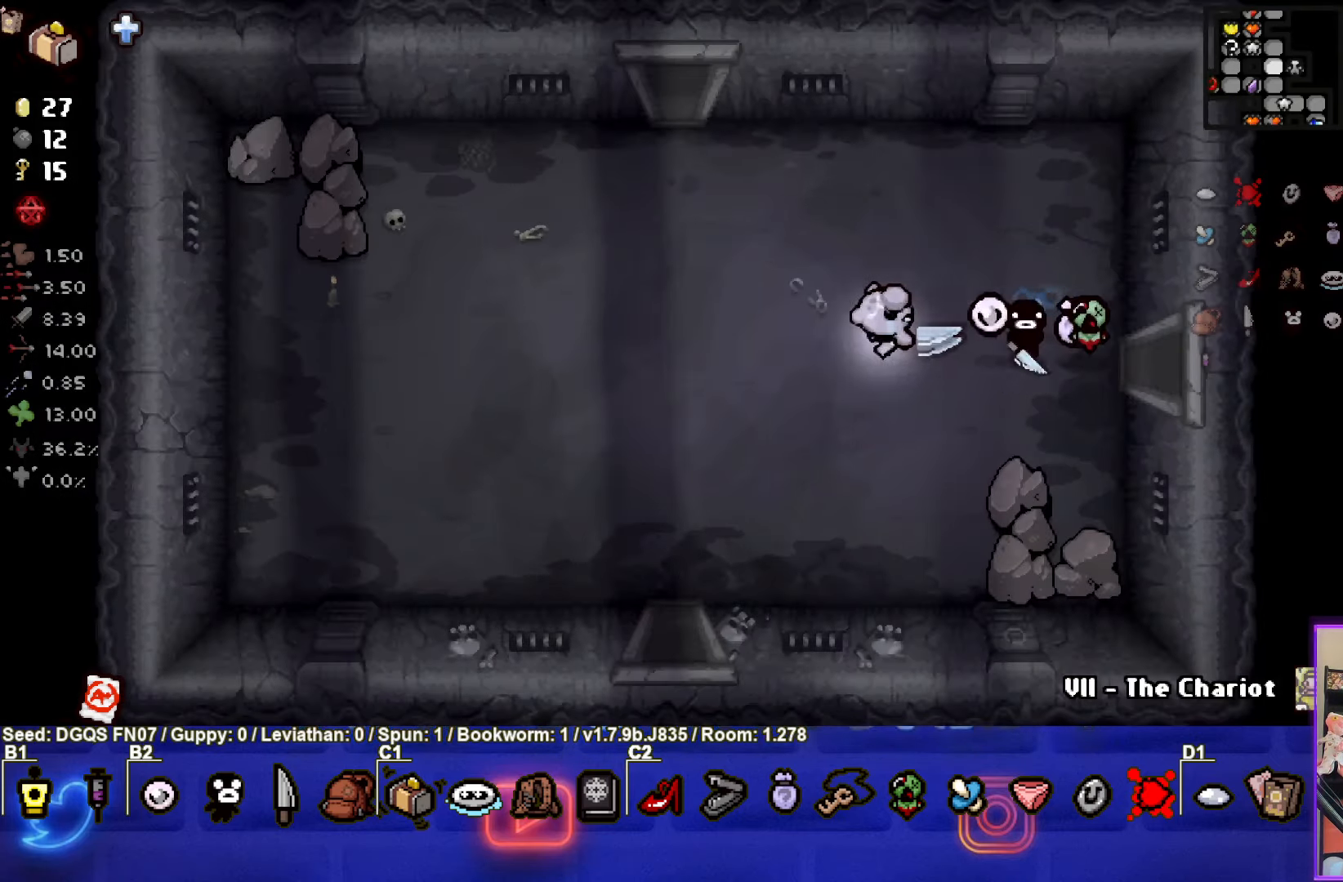
{"buttons": [], "left_stick": "down-left", "events": [[34, "left_stick", "down-left"]]}
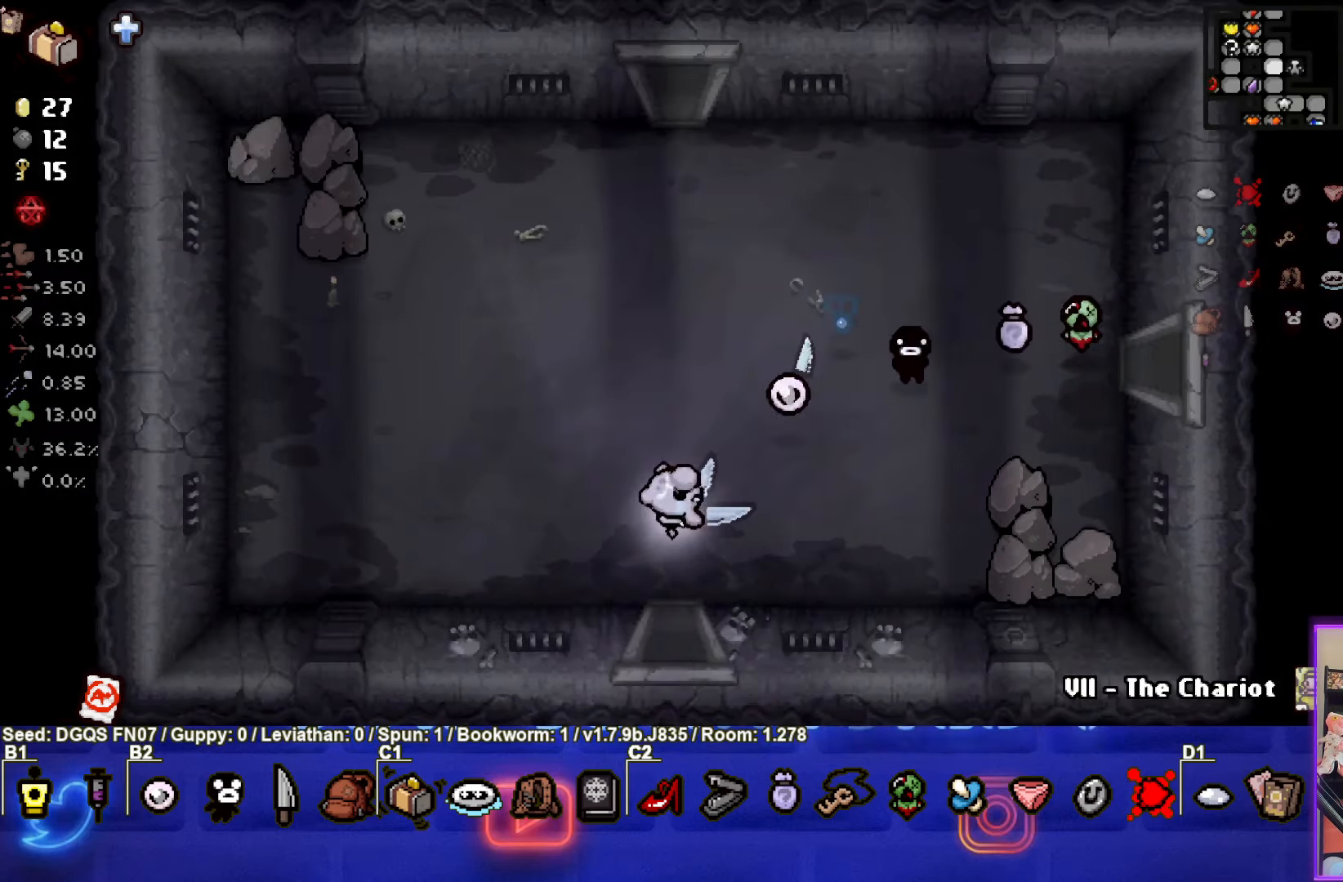
{"buttons": [], "left_stick": "center", "events": [[133, "left_stick", "down"], [350, "left_stick", "center"]]}
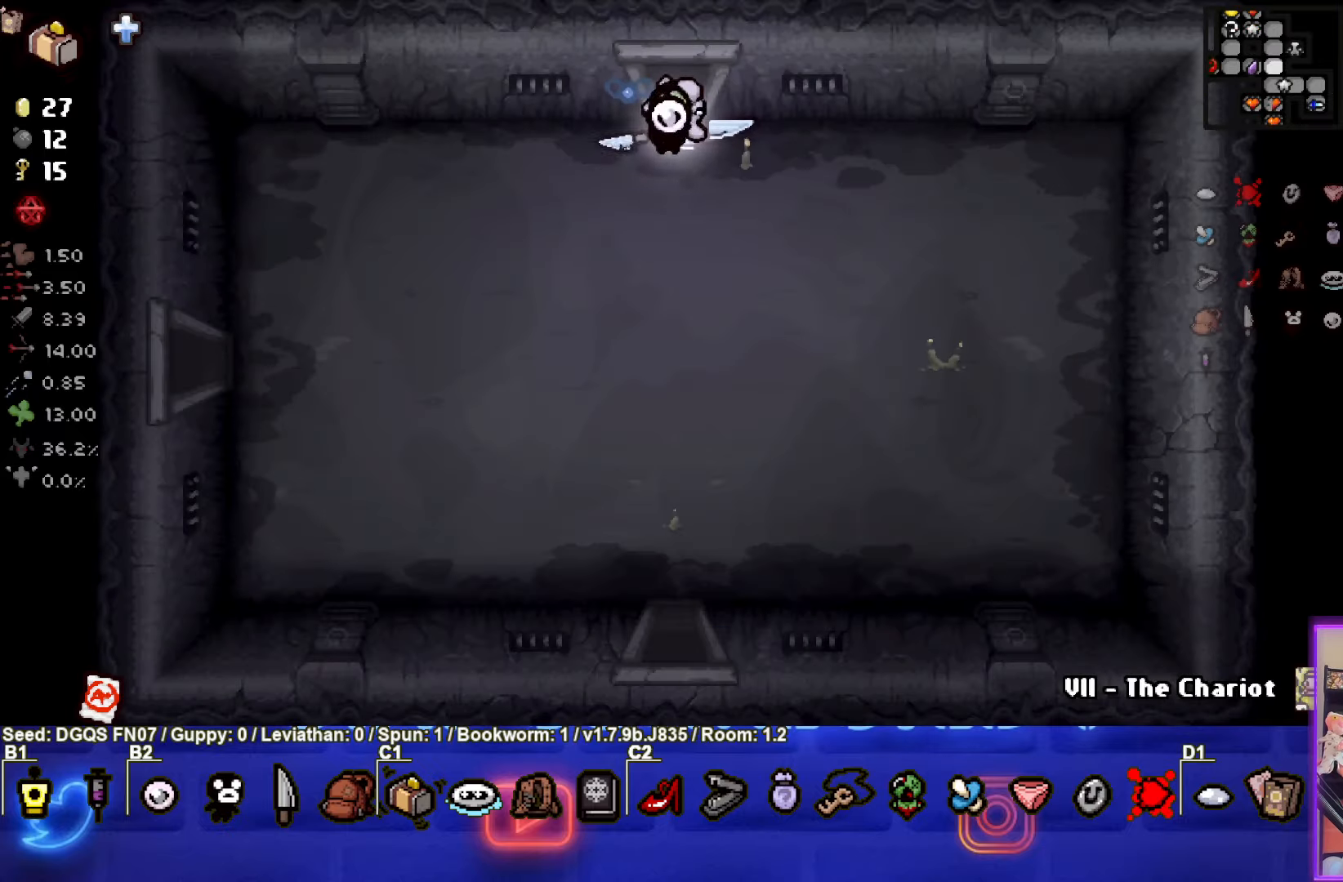
{"buttons": ["SELECT"], "left_stick": "center", "events": [[283, "SELECT", "down"]]}
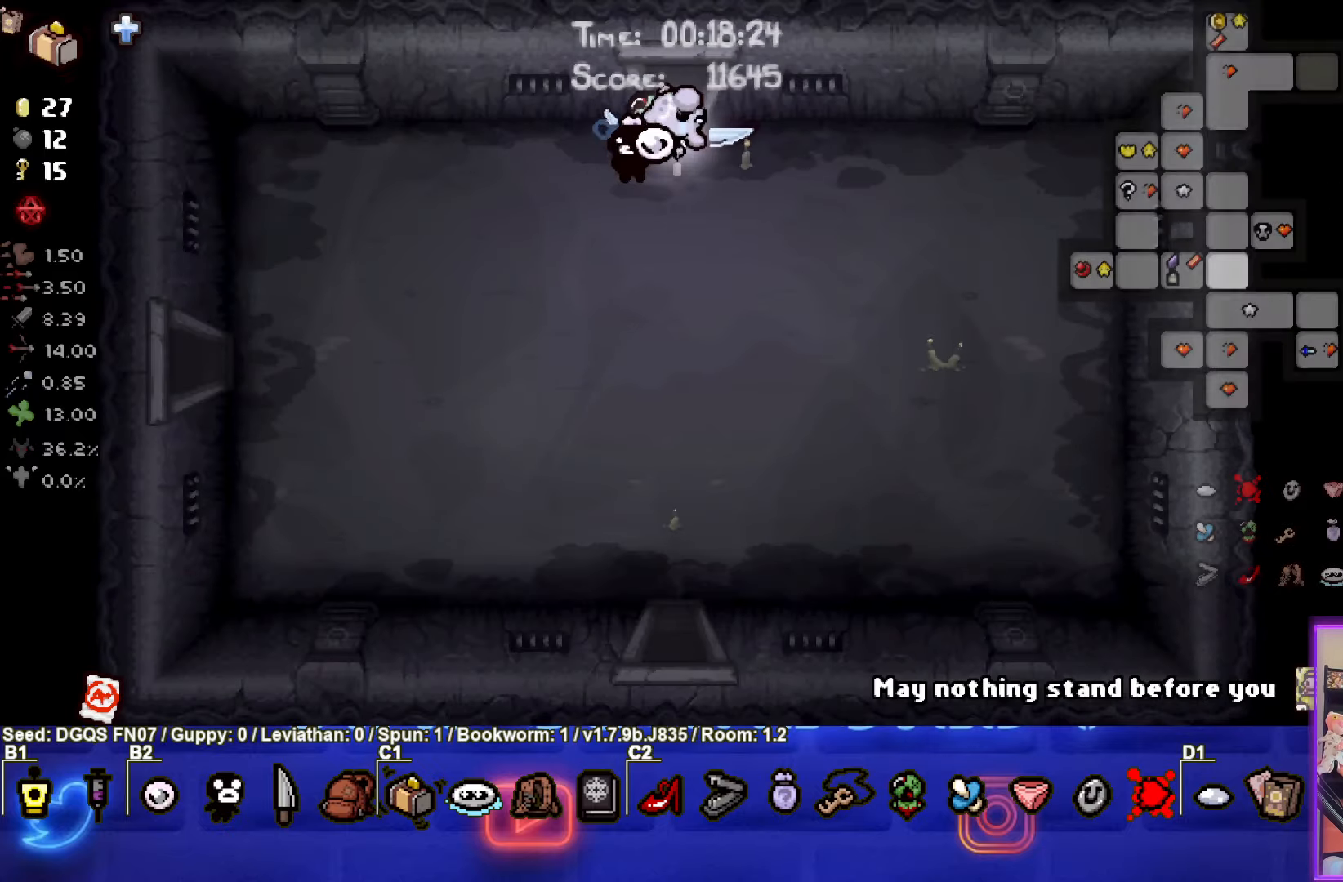
{"buttons": [], "left_stick": "center", "events": [[366, "SELECT", "up"]]}
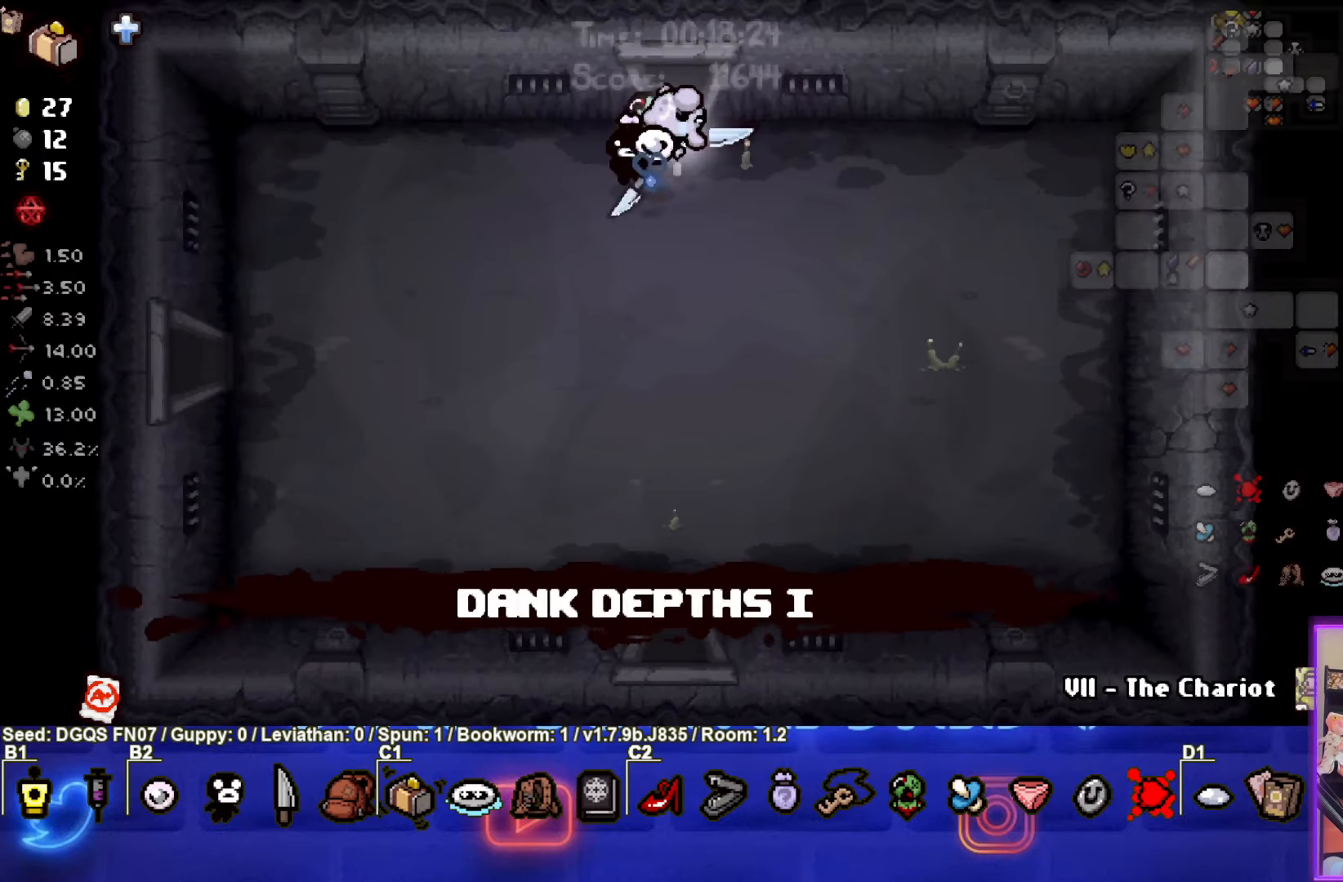
{"buttons": [], "left_stick": "up", "events": [[183, "left_stick", "up"]]}
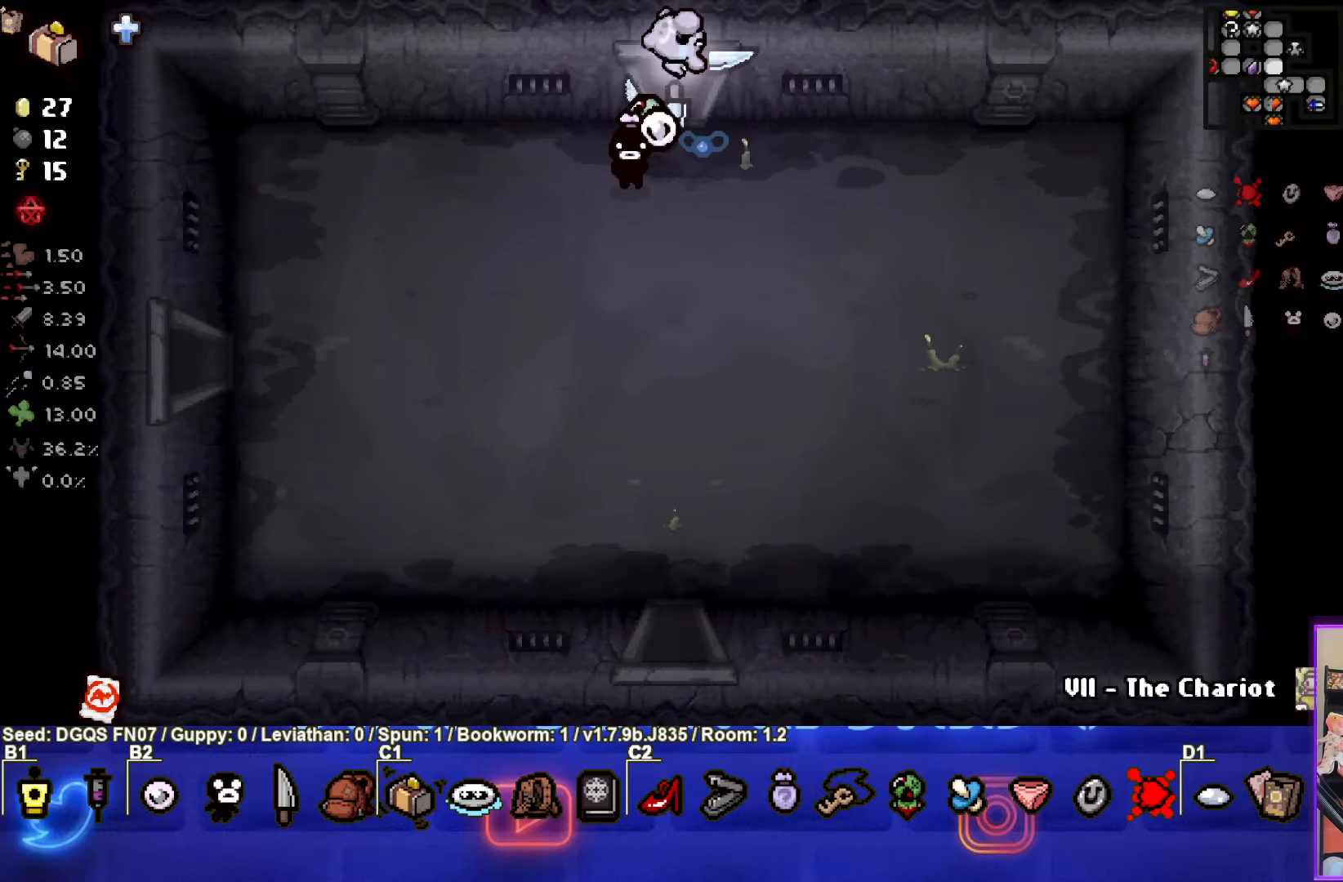
{"buttons": [], "left_stick": "up", "events": []}
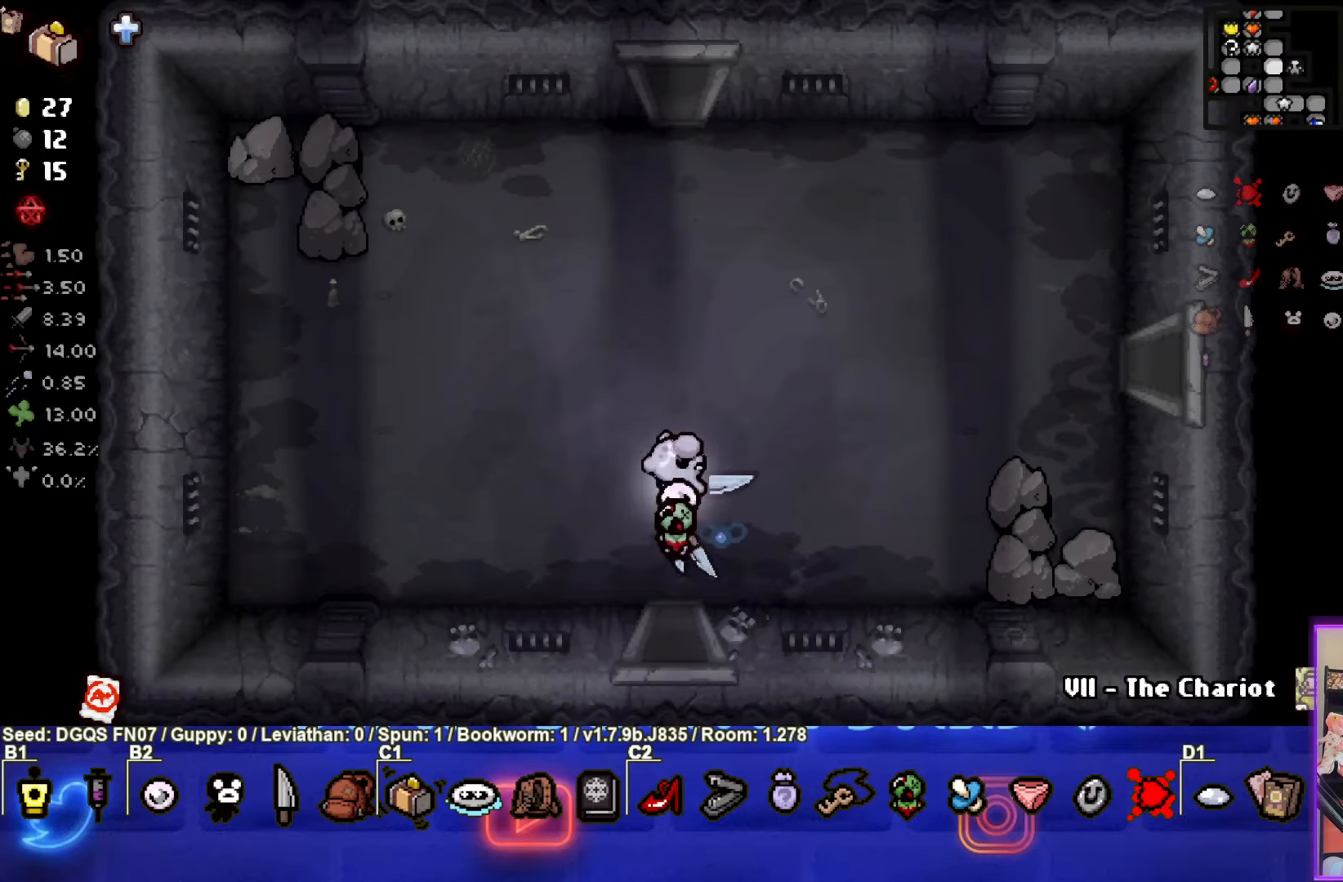
{"buttons": [], "left_stick": "up", "events": []}